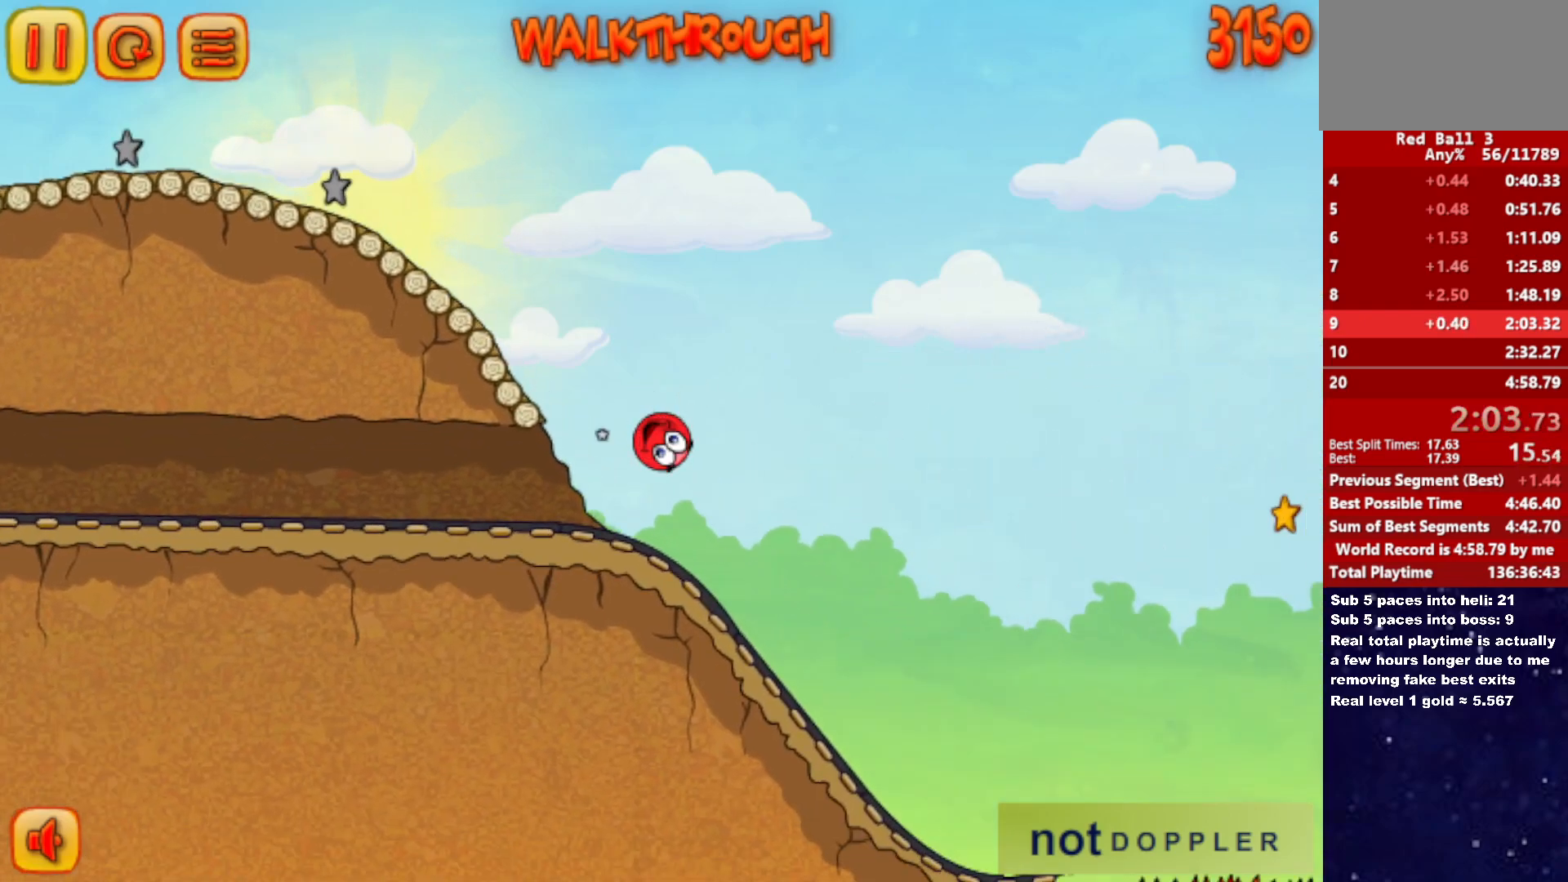
Gameplay with keyboard; each line is a JSON object with the keys held at the frame after it. "events" lists presses ("down") and releases ("up") of "down", "left", "p", "r", "right" and "up" between this image and that frame as [ms after this image, input, new state], when the widget could be followed in between. No other keys are recorded. Mouse input is not recorded.
{"keys": ["right"], "events": []}
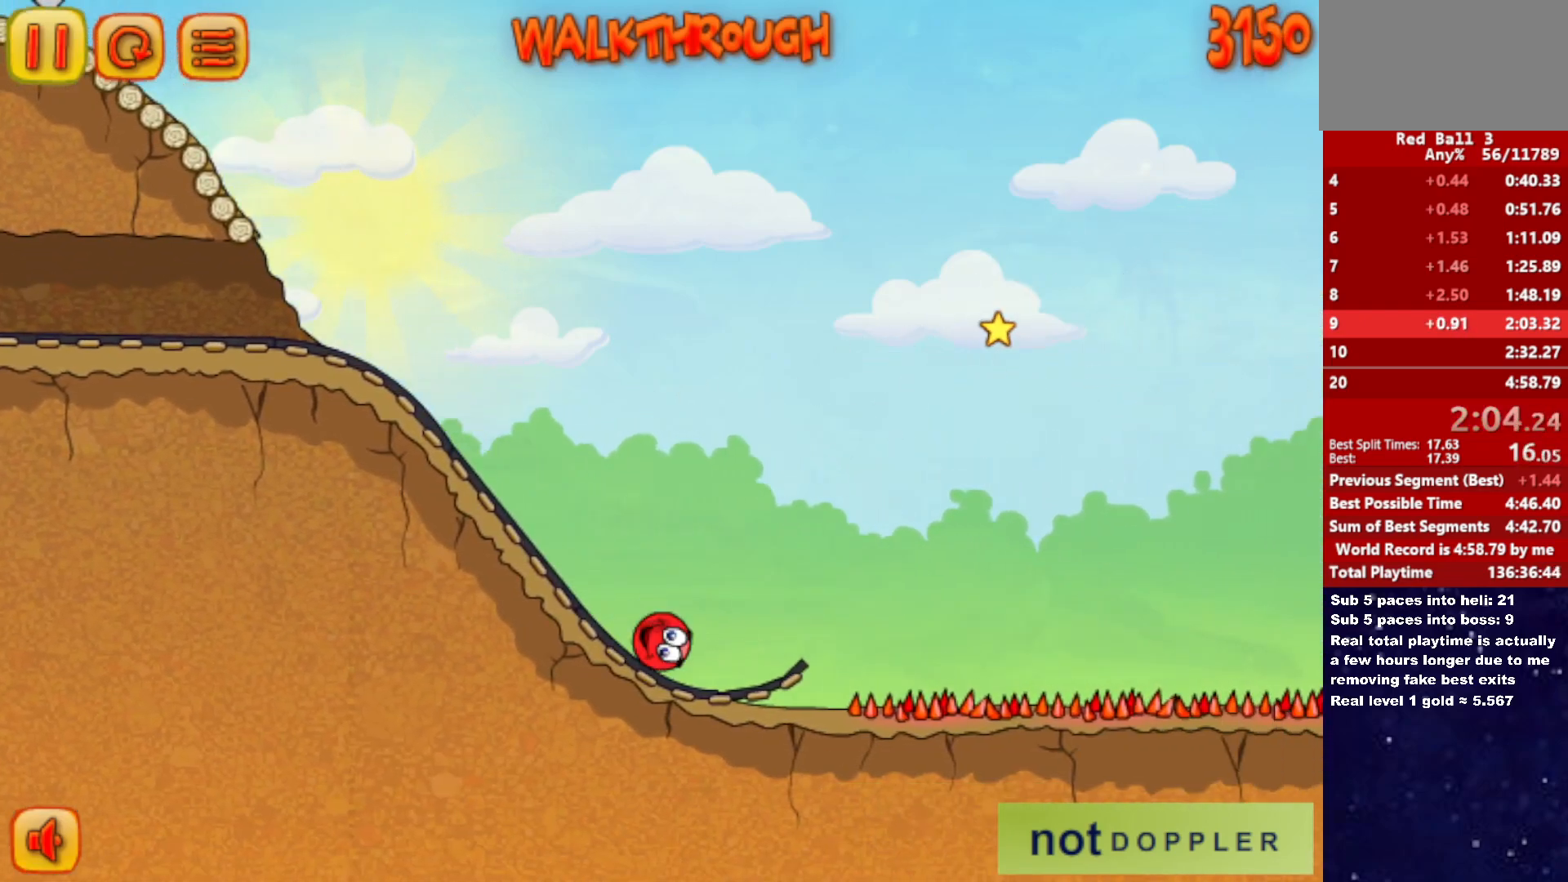
{"keys": ["right", "up"], "events": [[67, "up", "down"]]}
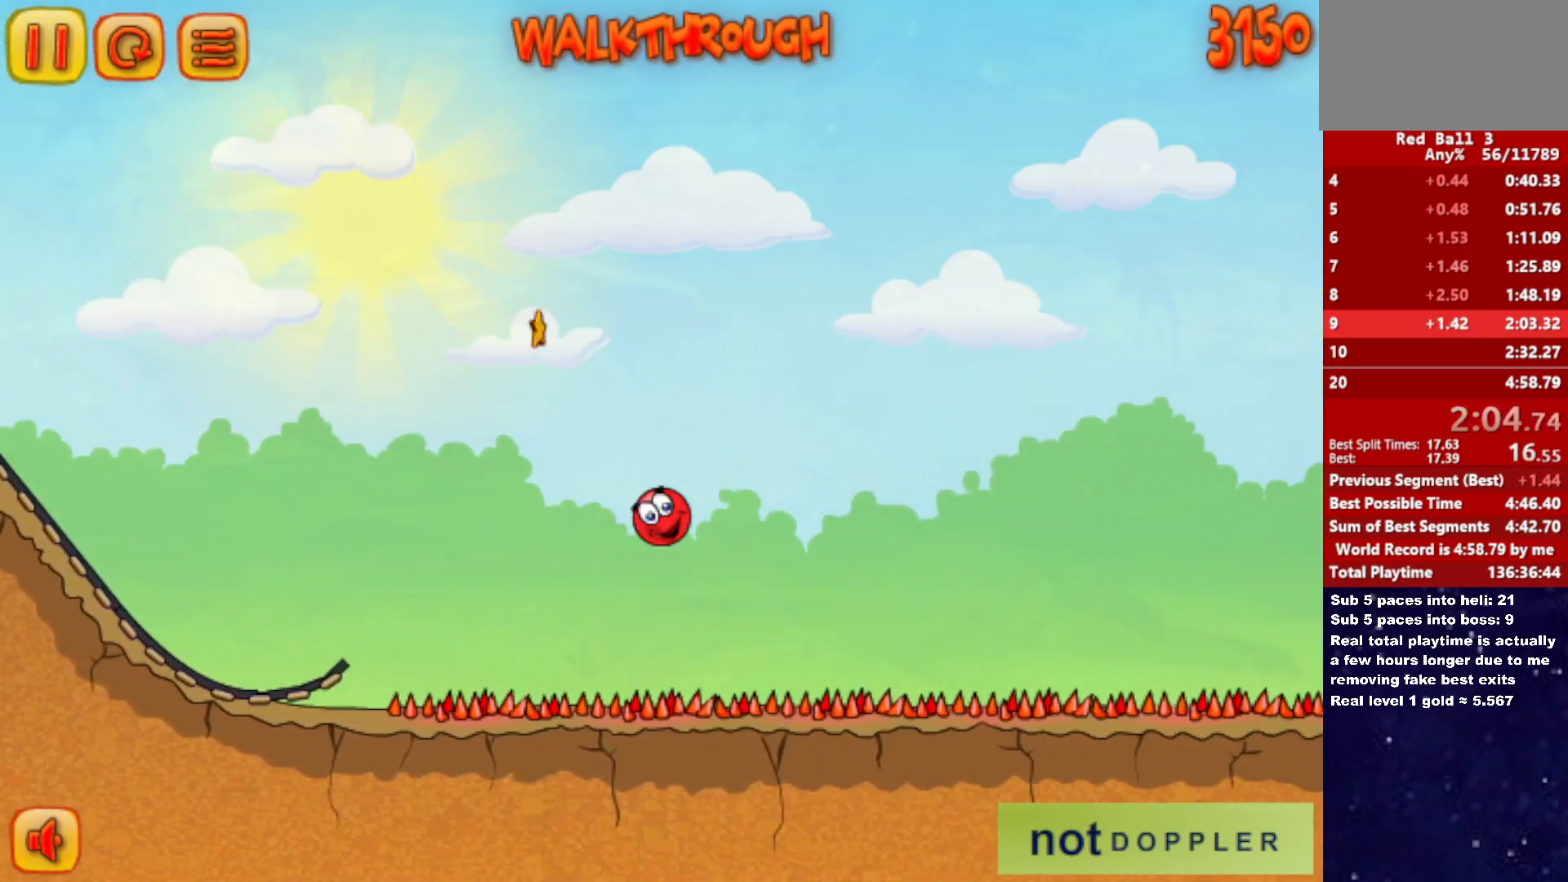
{"keys": ["right", "up"], "events": []}
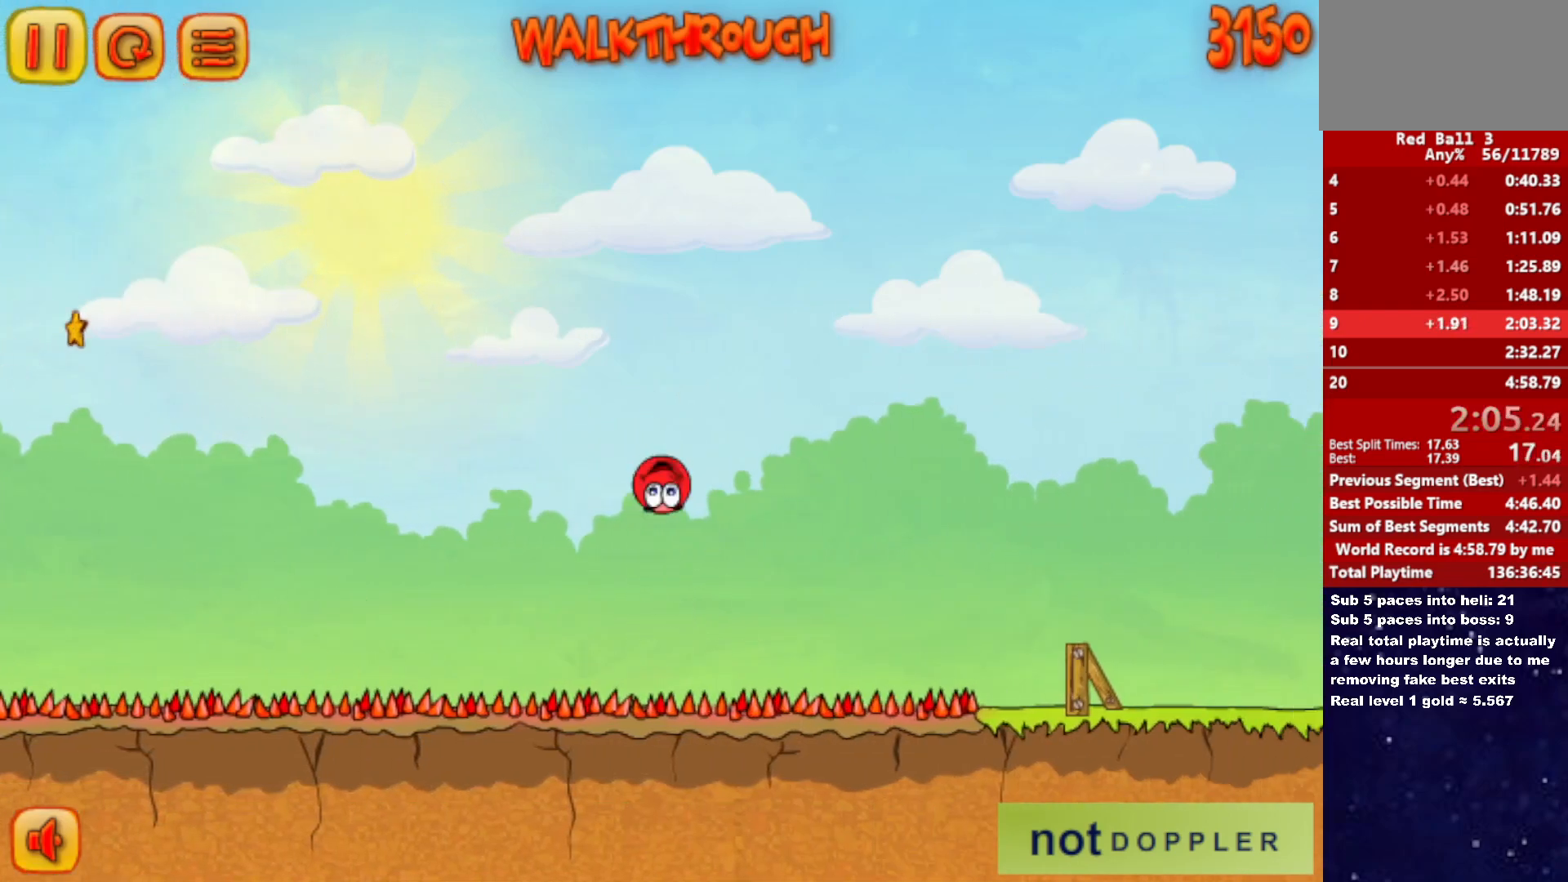
{"keys": ["right"], "events": [[233, "up", "up"]]}
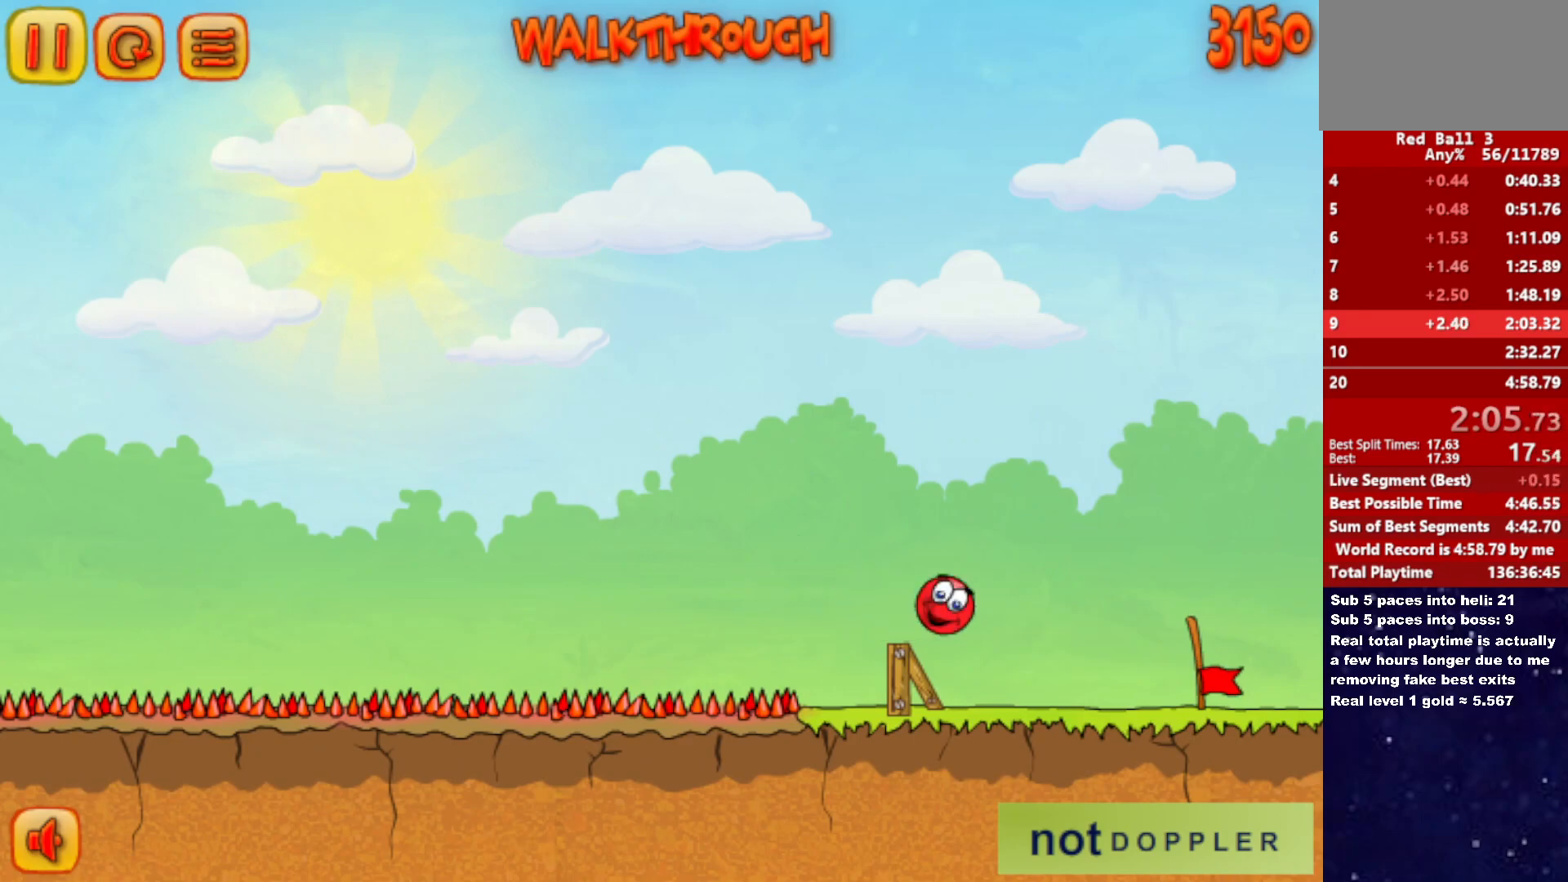
{"keys": ["right"], "events": []}
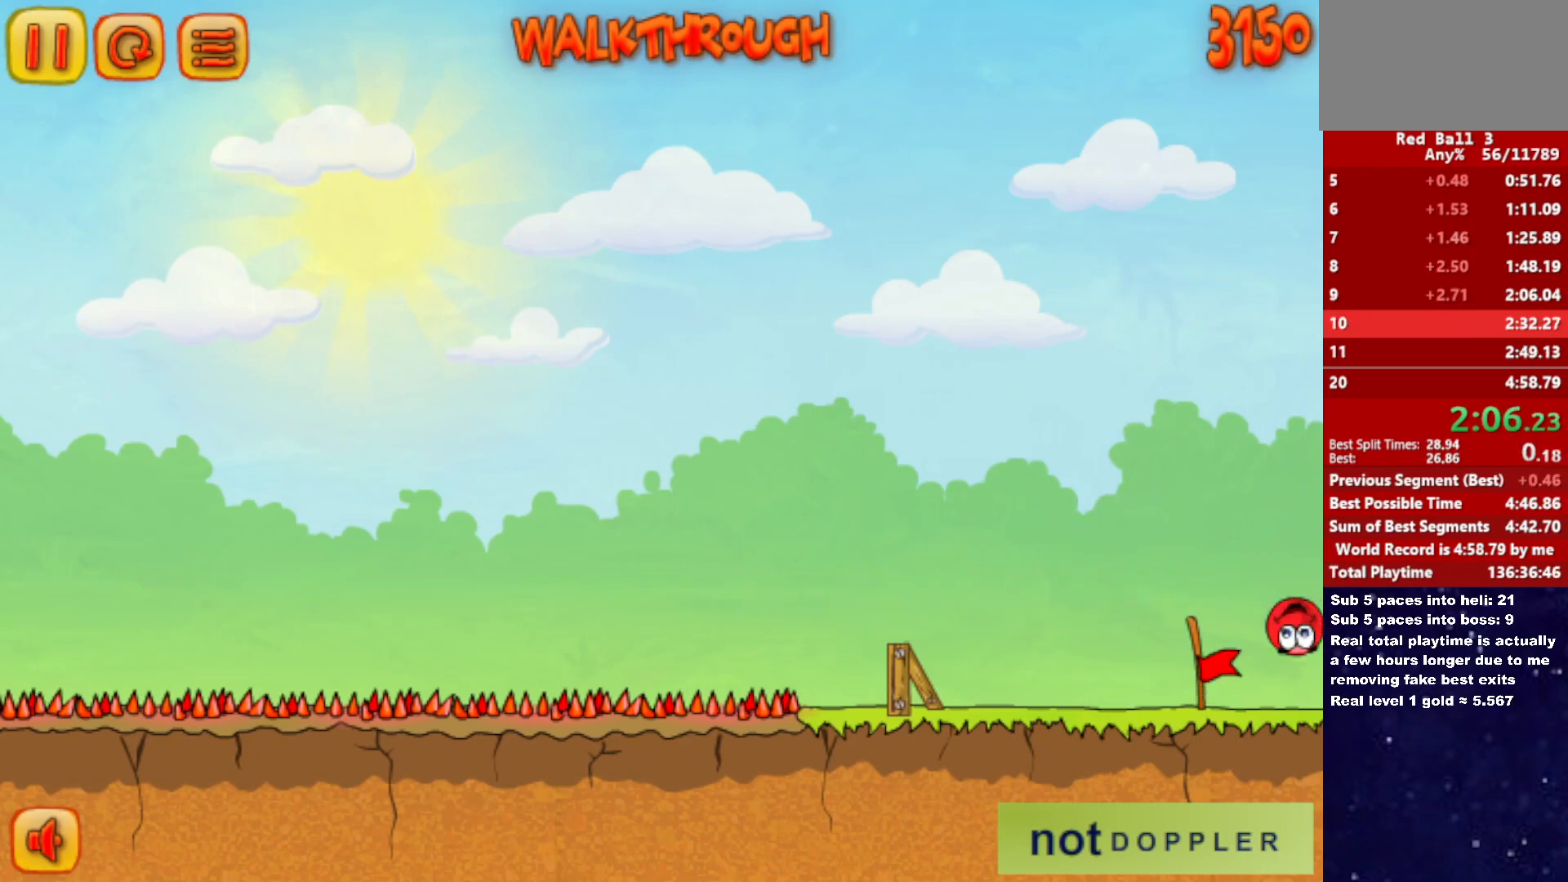
{"keys": ["right"], "events": [[183, "right", "up"], [267, "right", "down"]]}
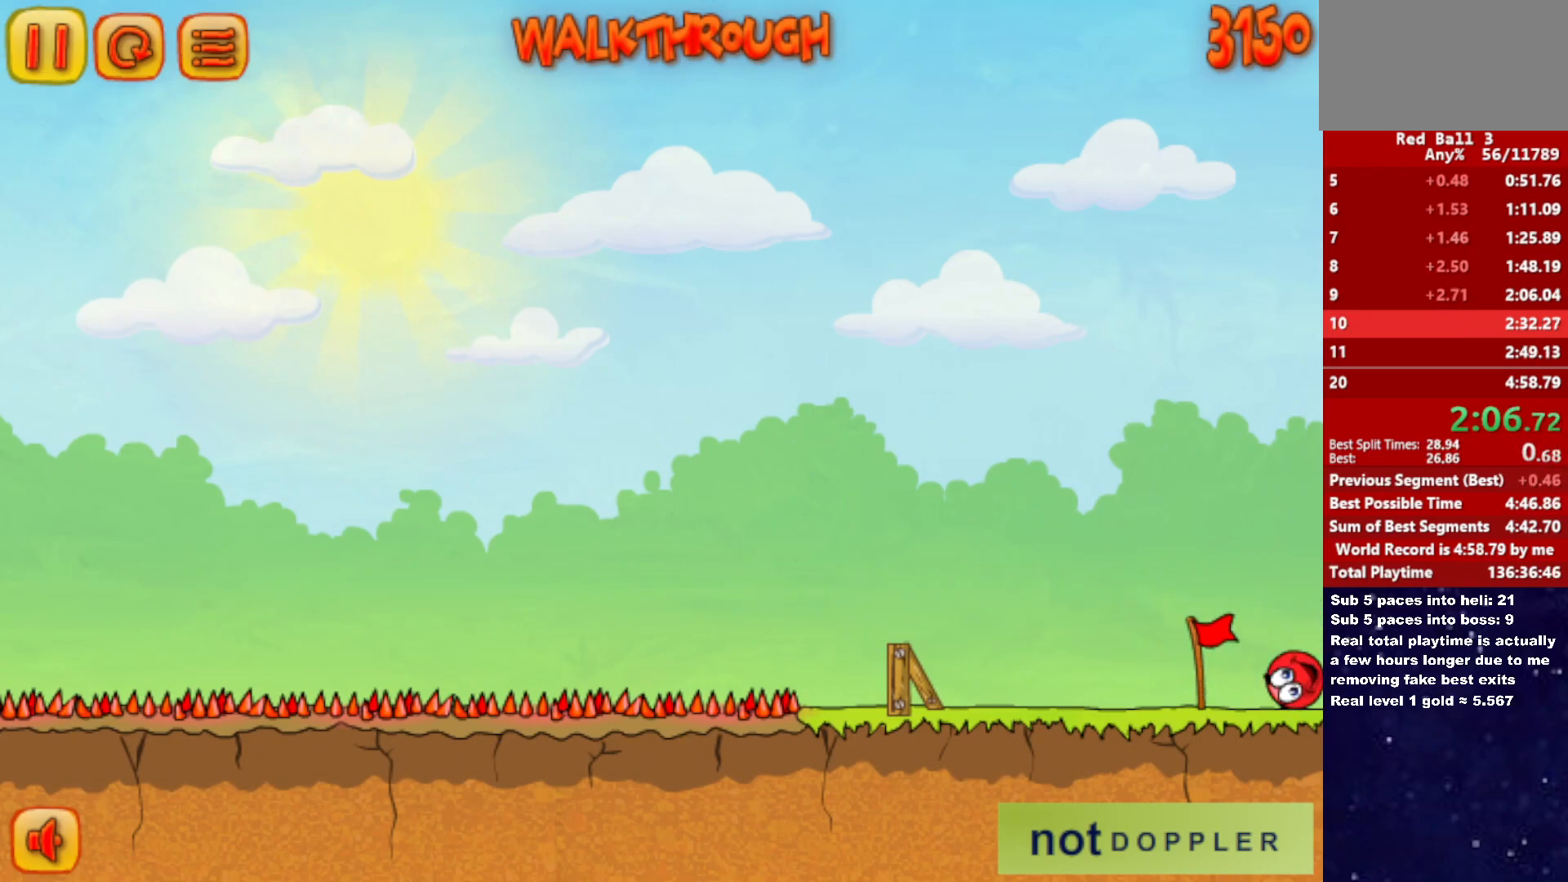
{"keys": ["right"], "events": []}
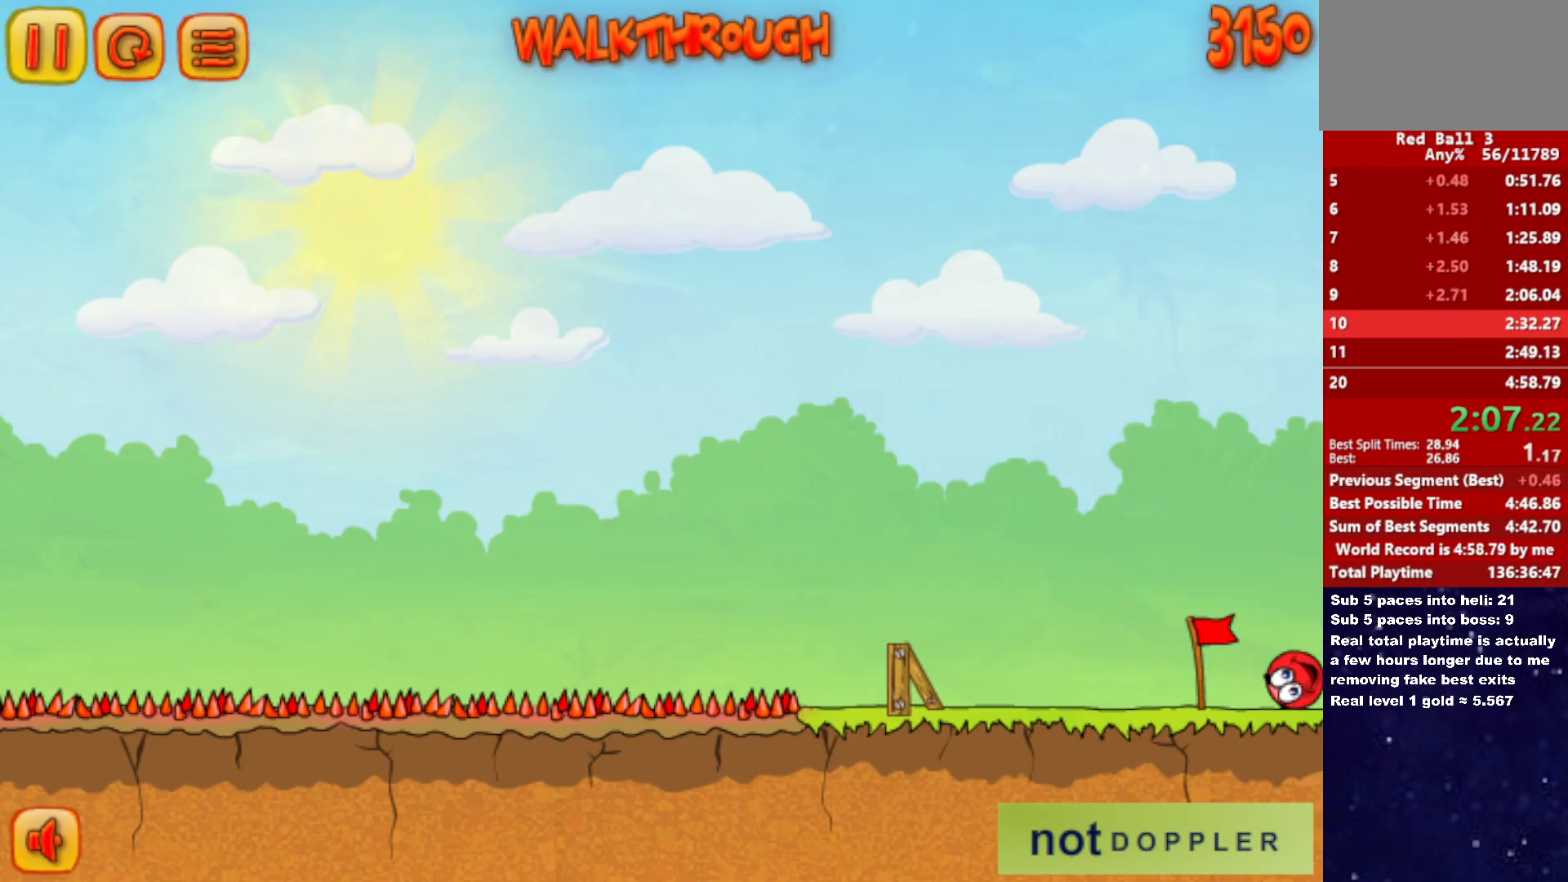
{"keys": ["right"], "events": []}
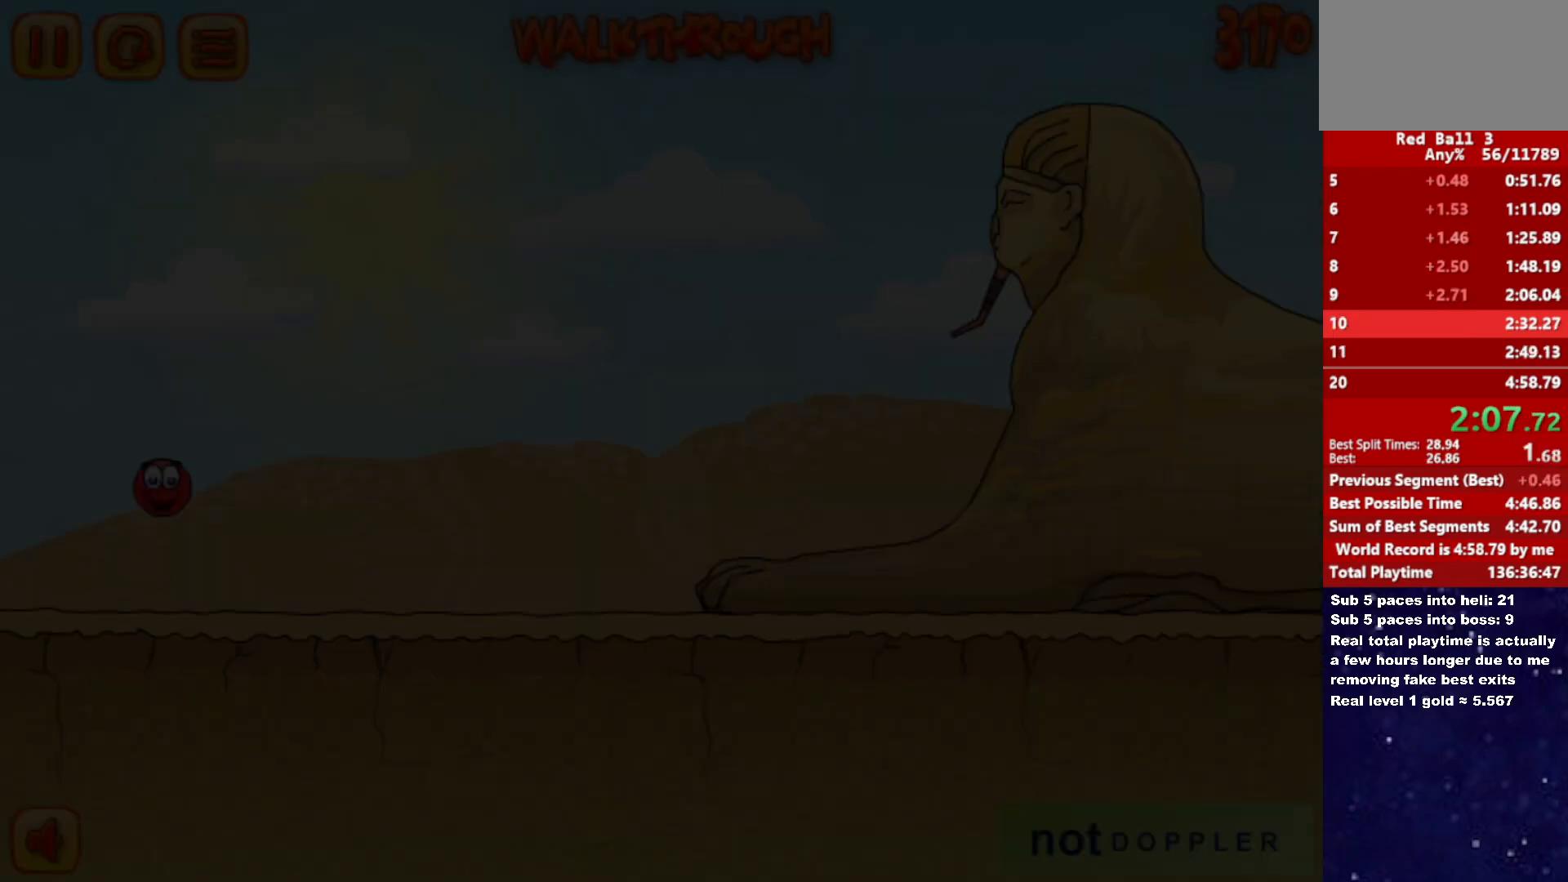
{"keys": ["right"], "events": []}
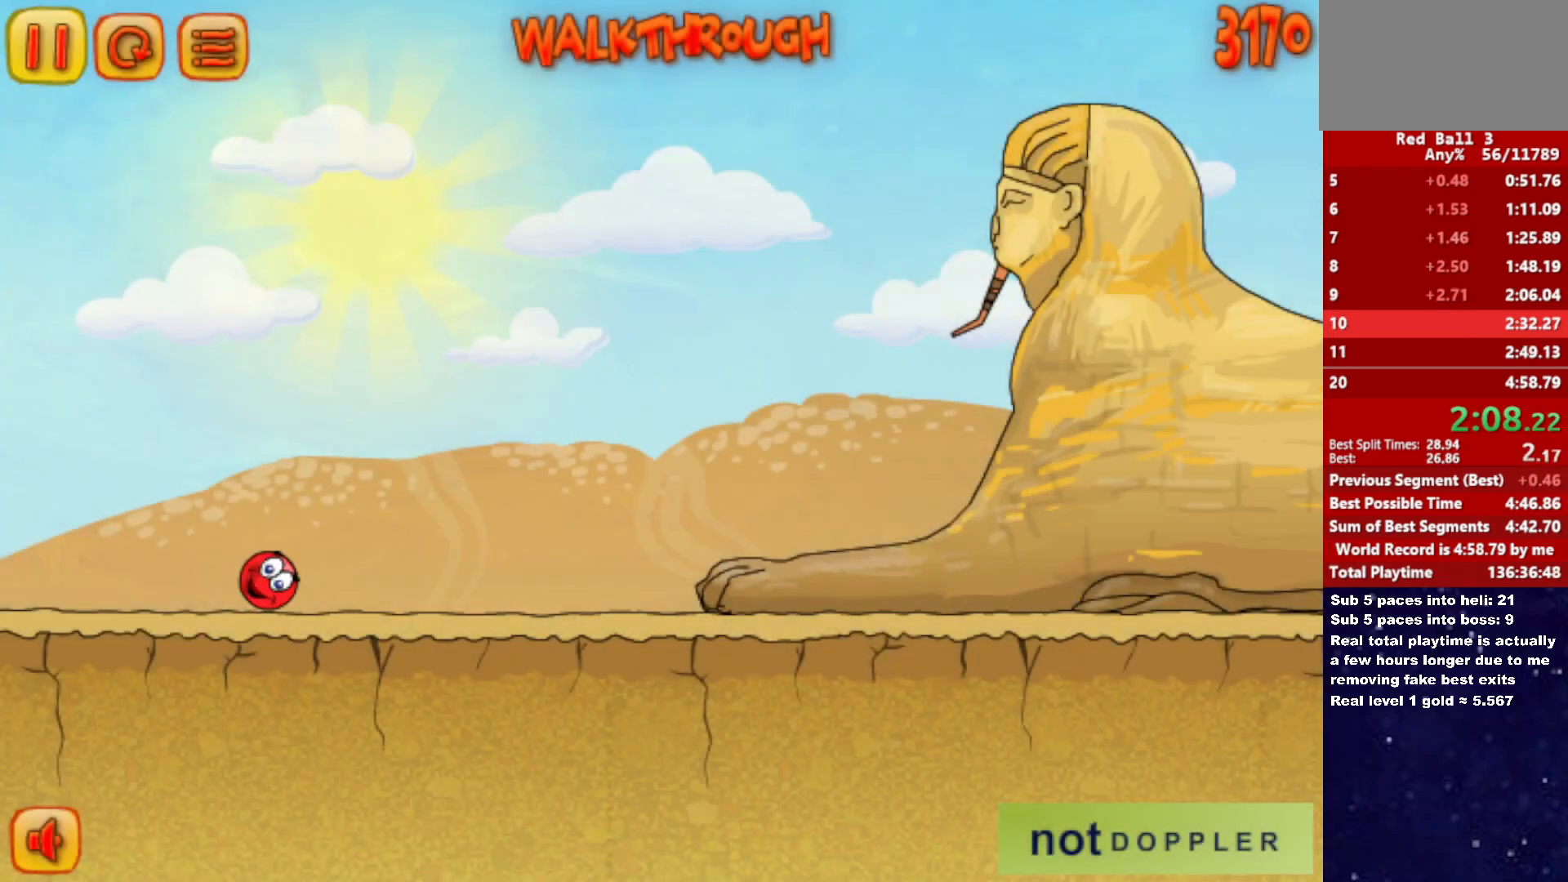
{"keys": ["right"], "events": []}
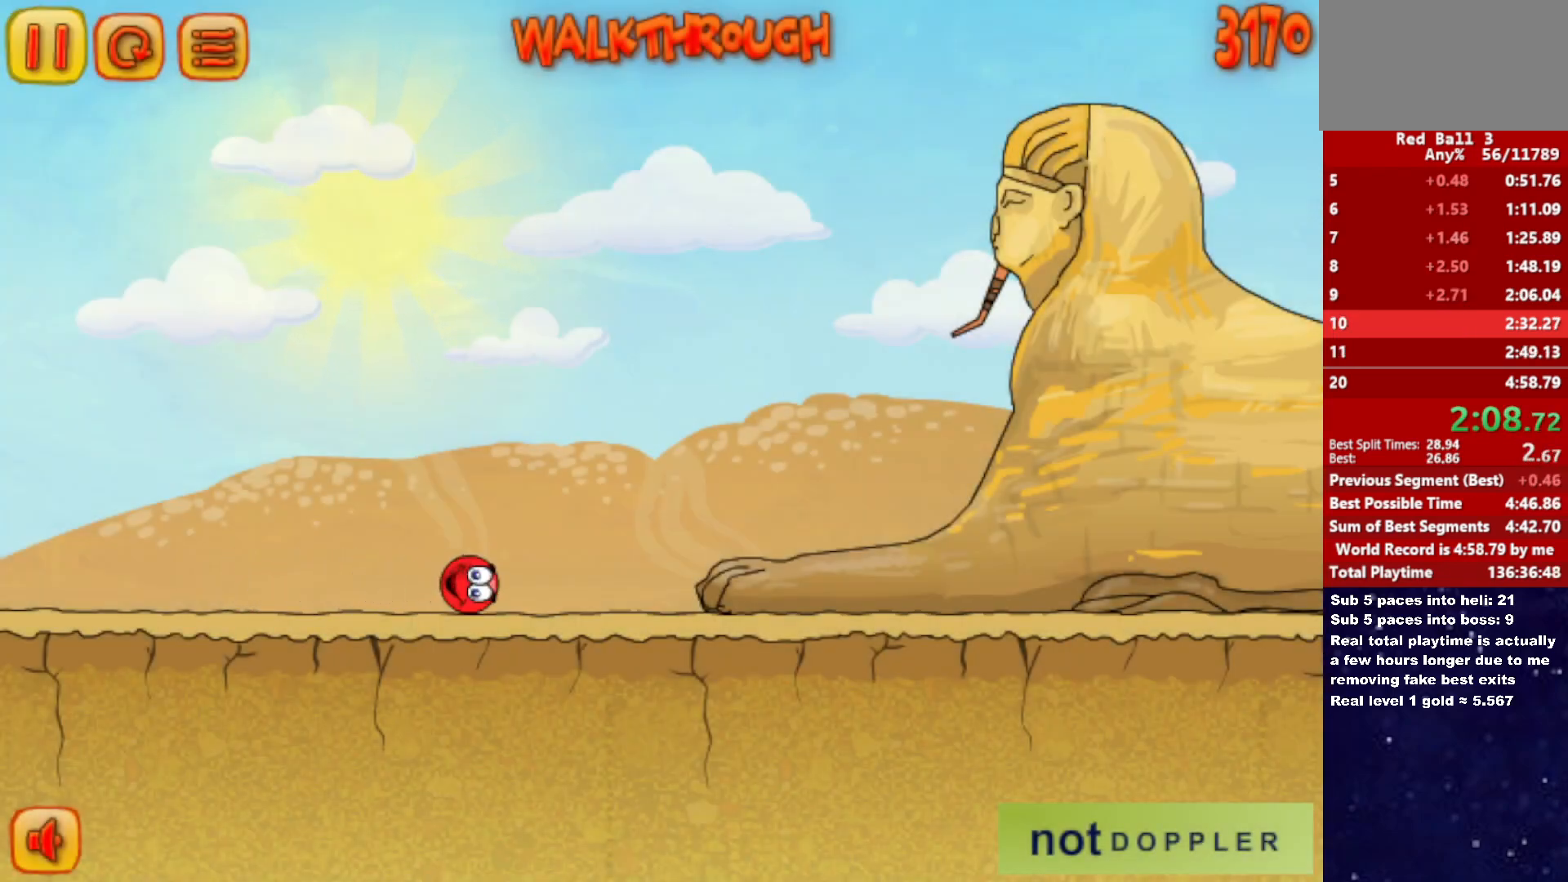
{"keys": ["right", "up"], "events": [[83, "p", "down"], [100, "up", "down"], [183, "p", "up"]]}
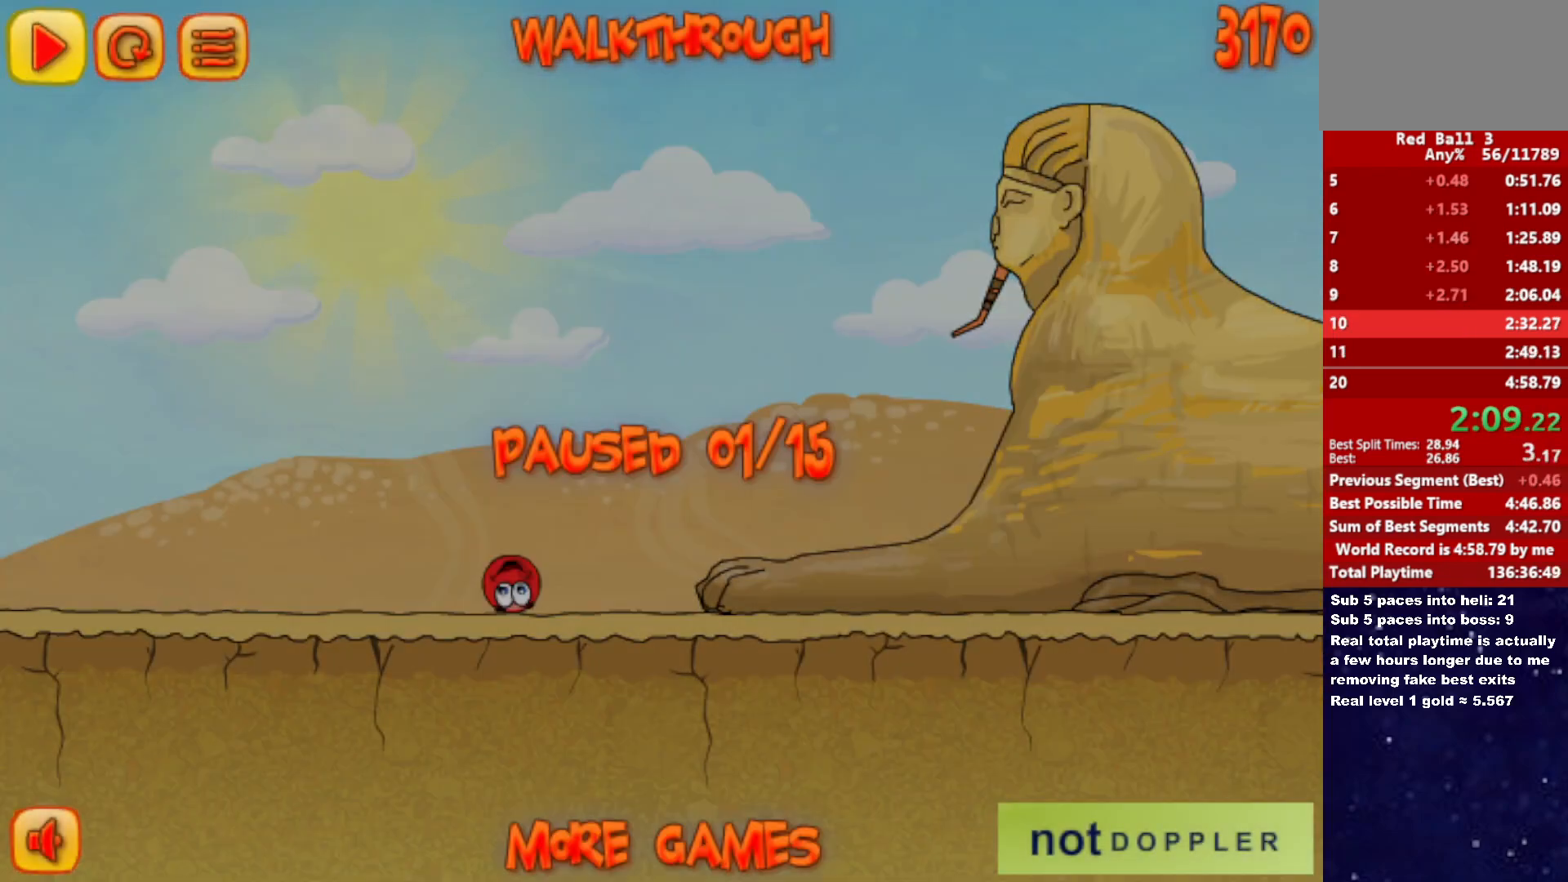
{"keys": ["right", "up"], "events": [[117, "p", "down"], [183, "p", "up"]]}
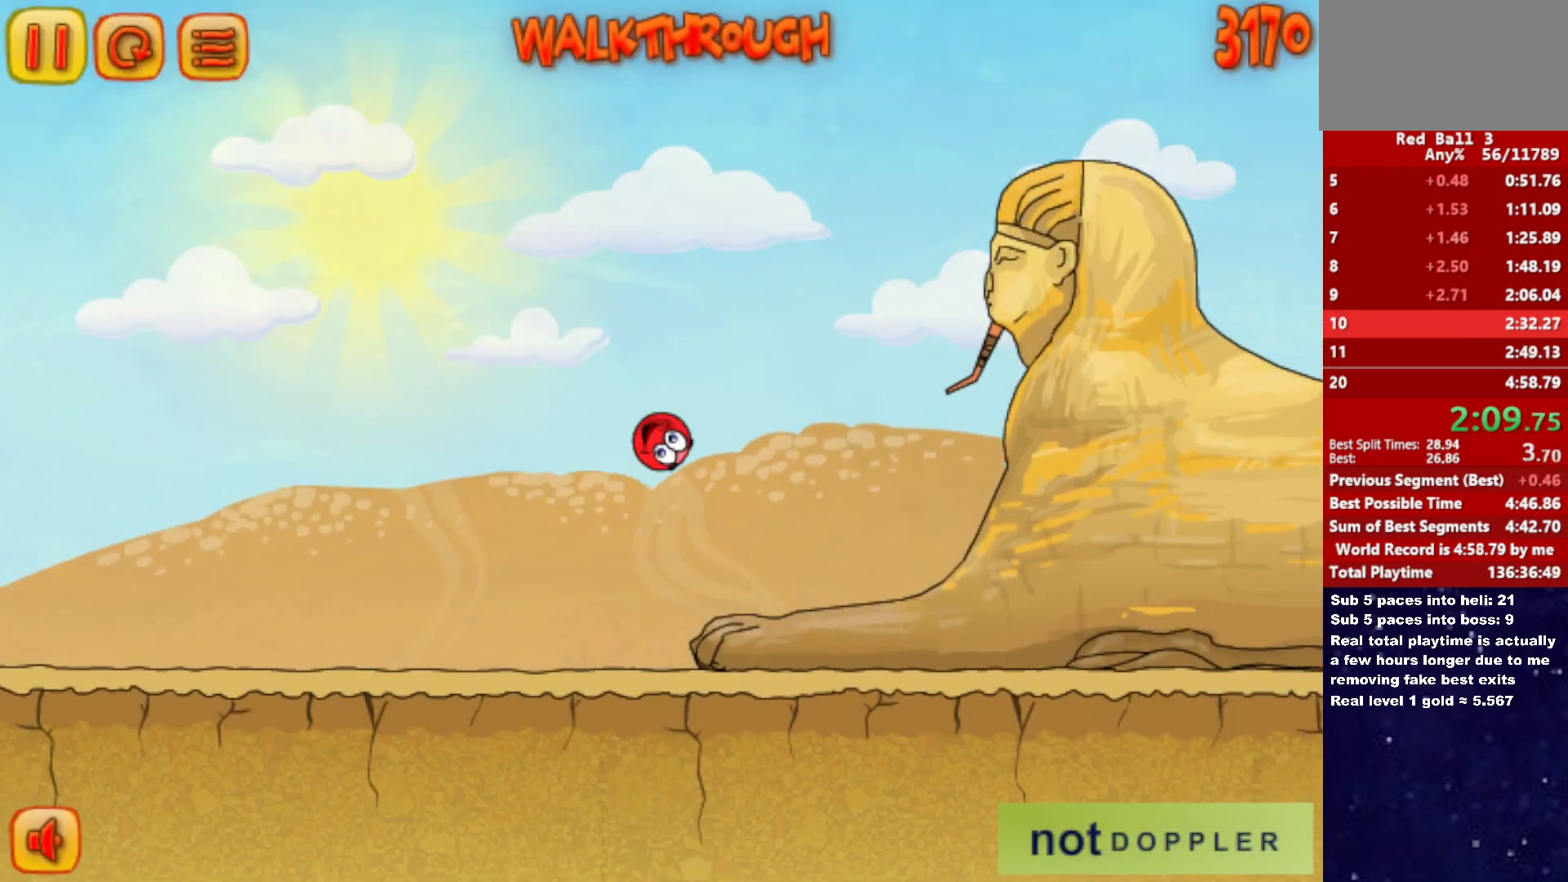
{"keys": ["right", "up"], "events": []}
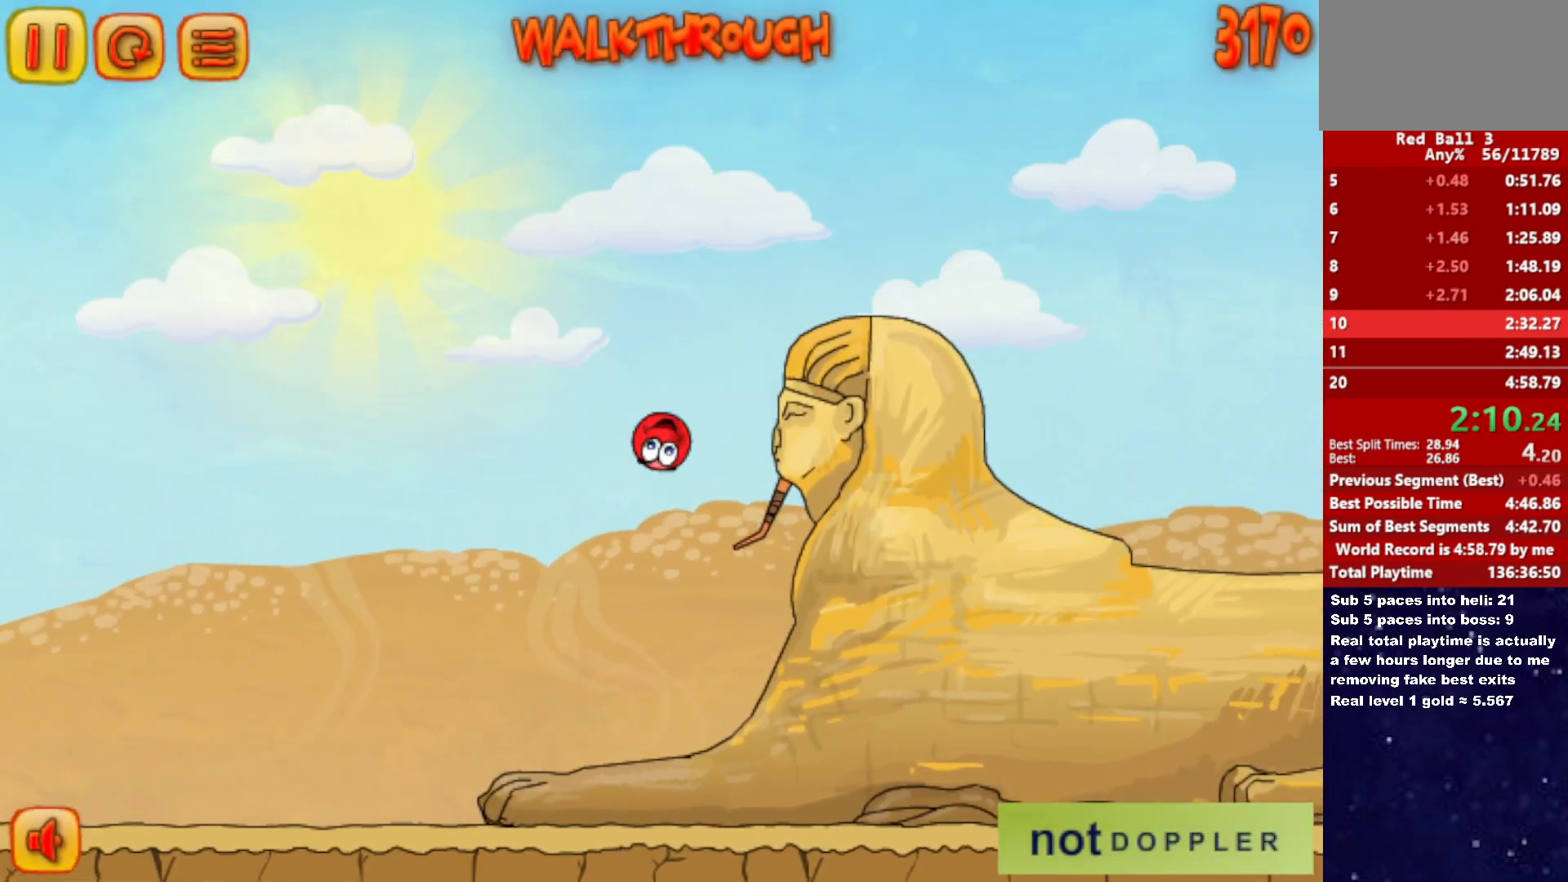
{"keys": ["right"], "events": [[333, "up", "up"]]}
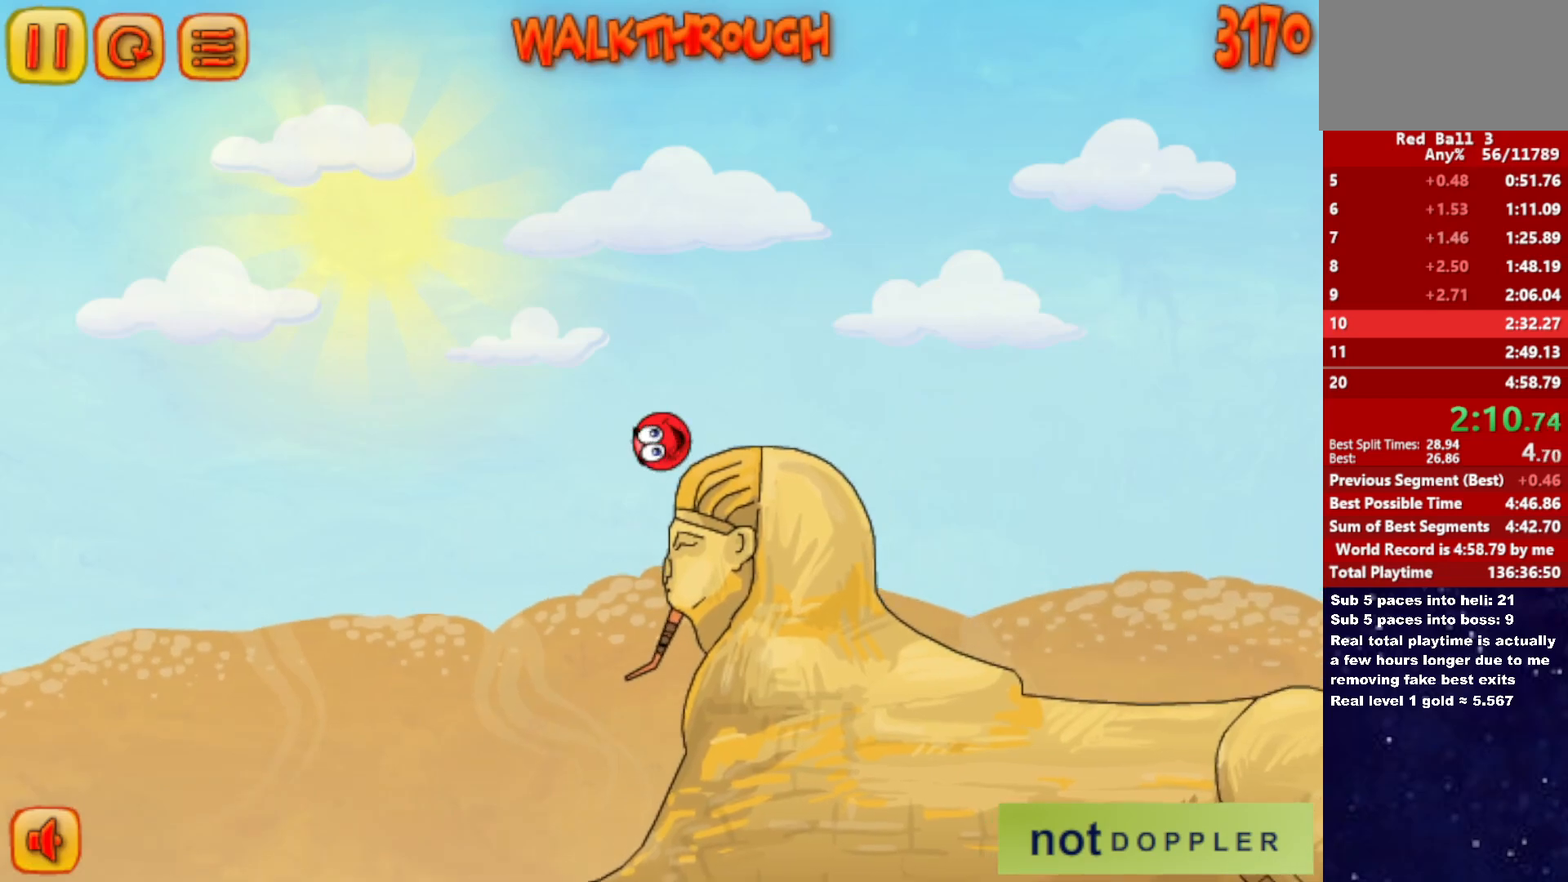
{"keys": ["right", "up"], "events": [[433, "up", "down"]]}
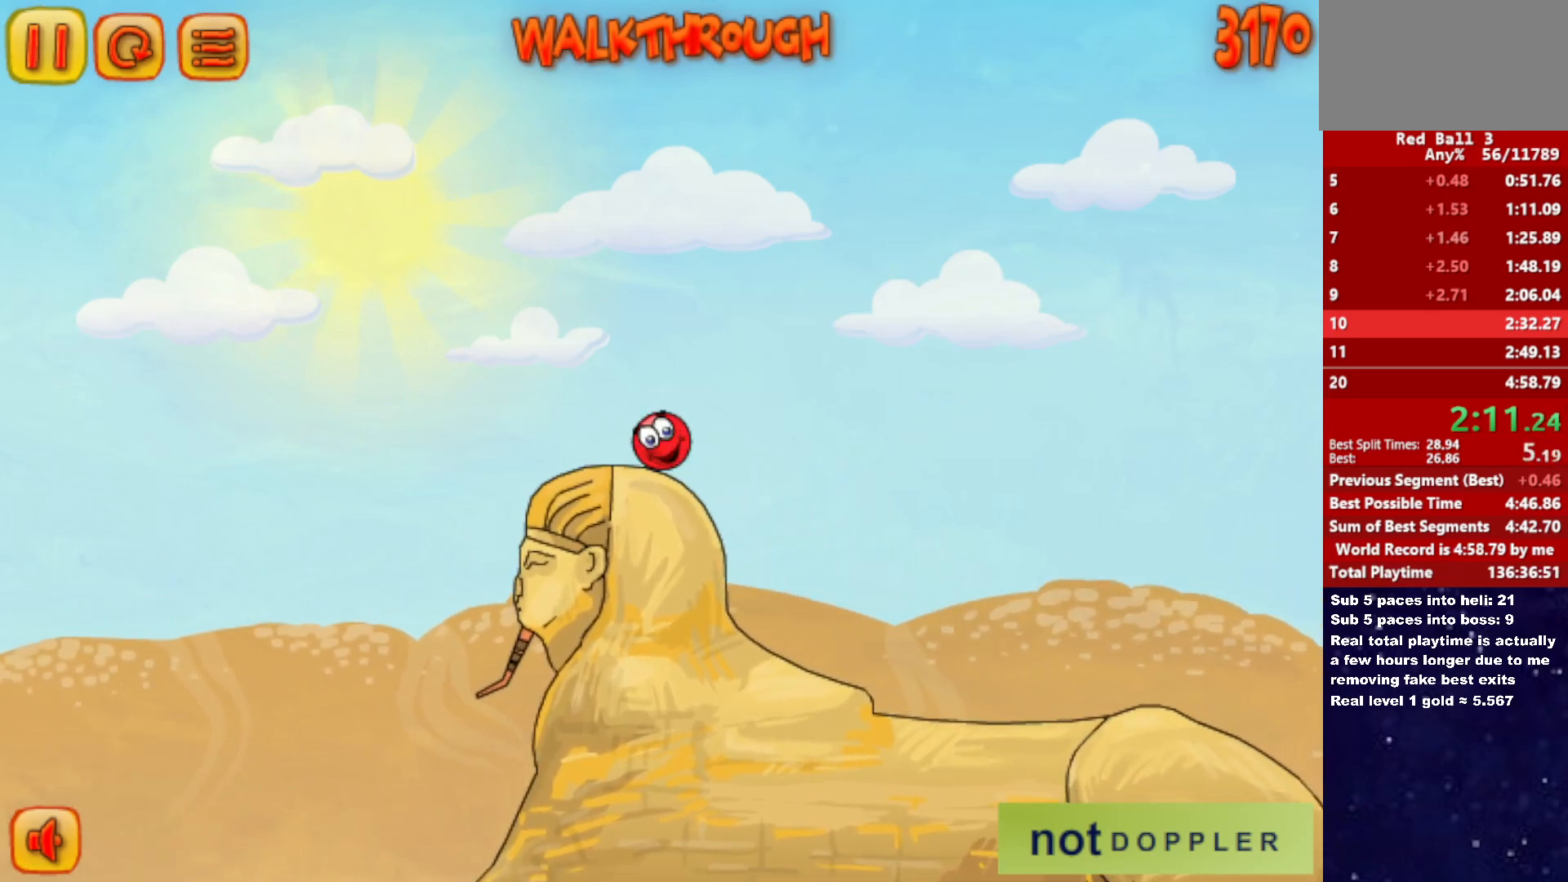
{"keys": ["right"], "events": [[33, "up", "up"]]}
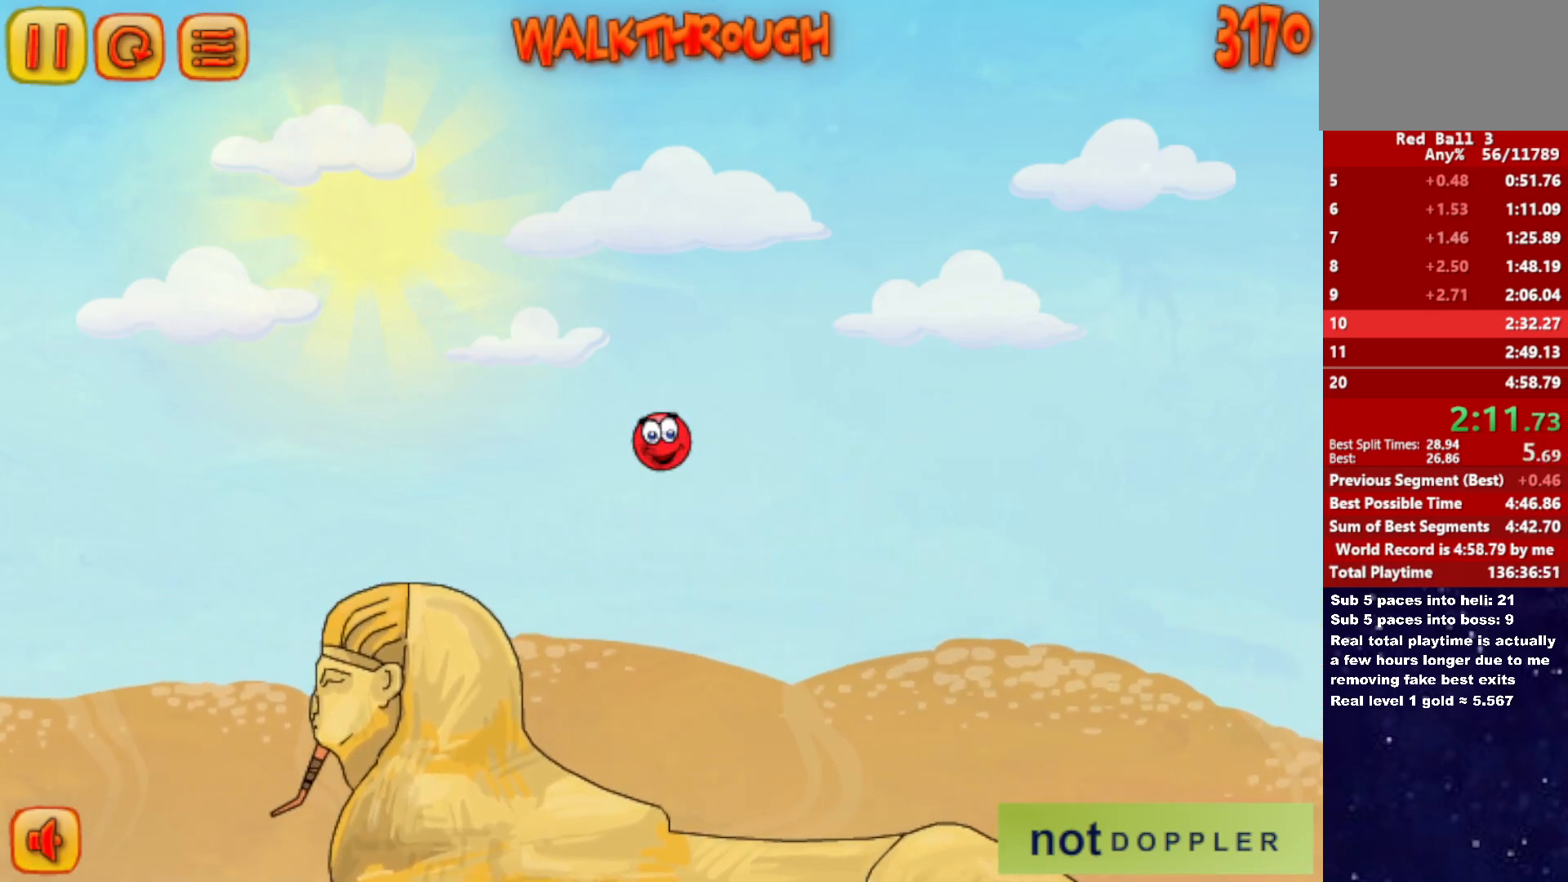
{"keys": ["right"], "events": []}
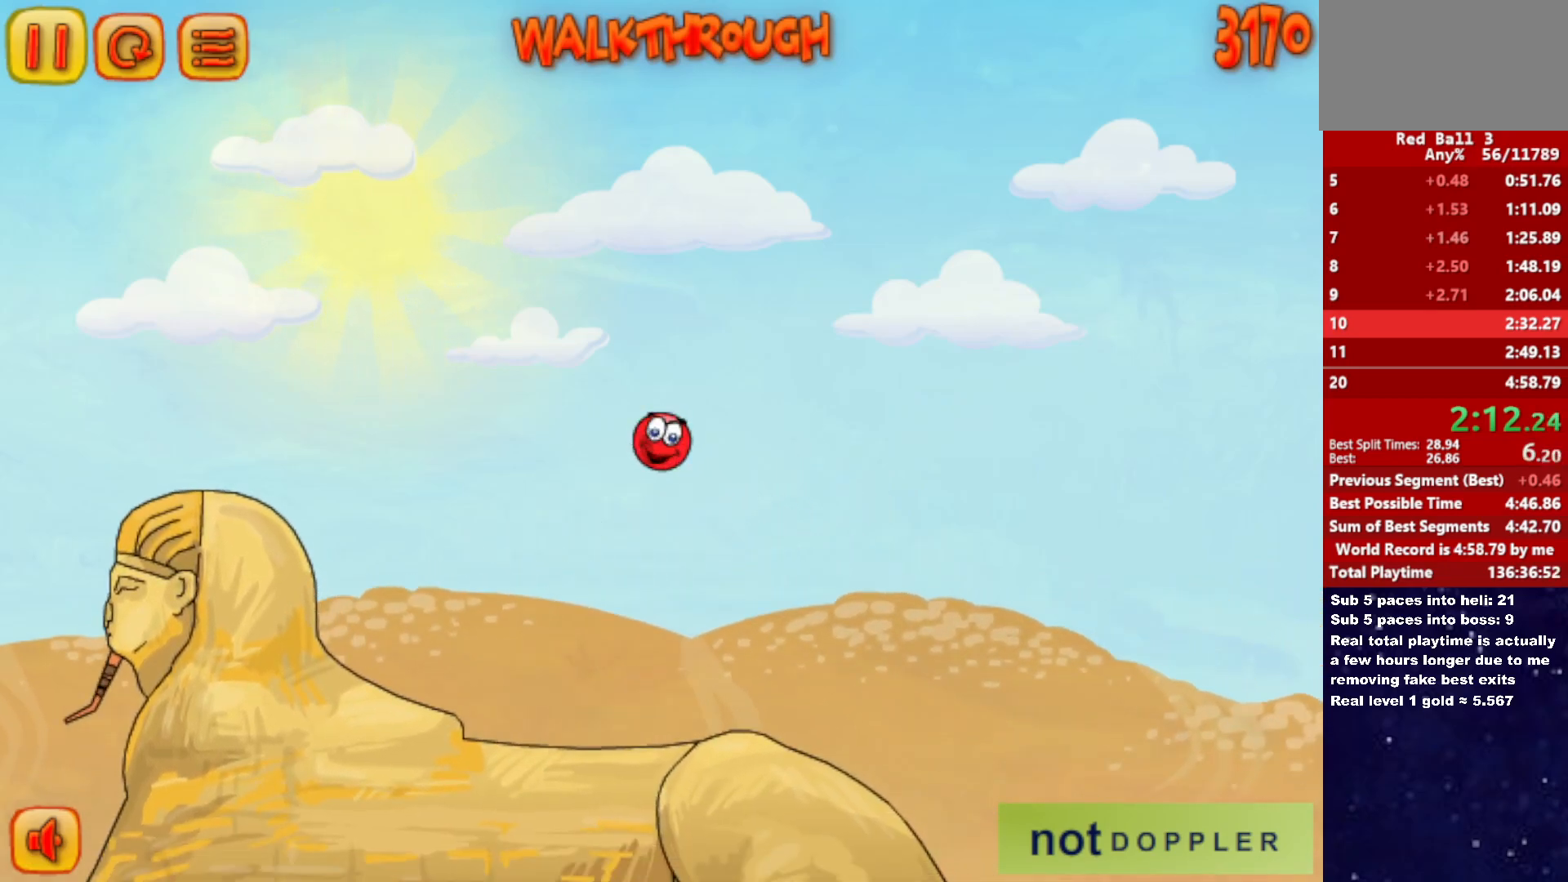
{"keys": ["right", "up"], "events": [[433, "up", "down"]]}
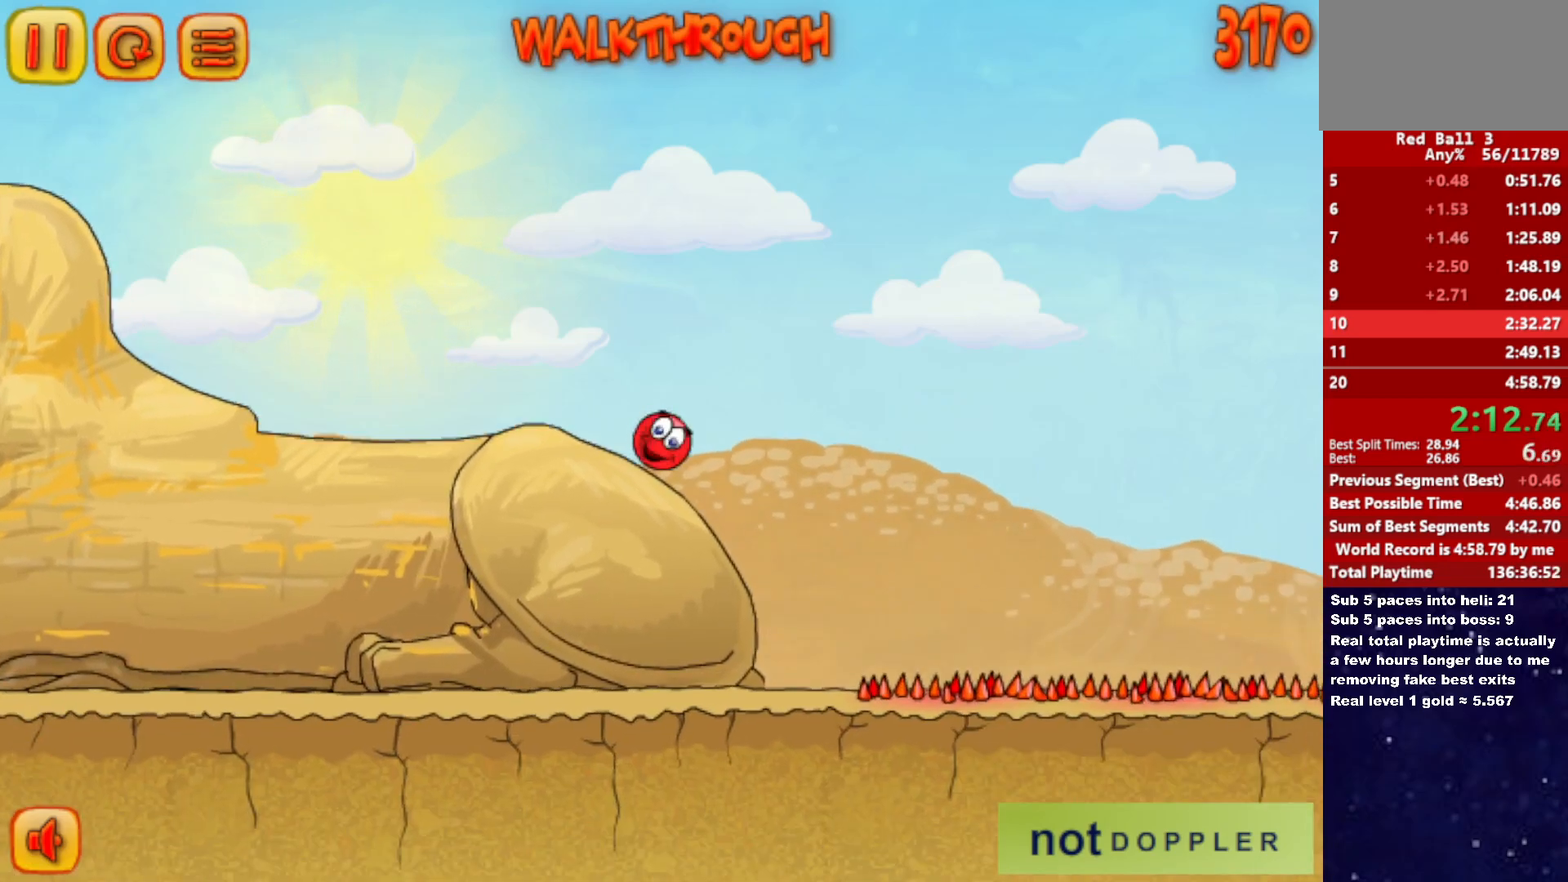
{"keys": ["right", "up"], "events": []}
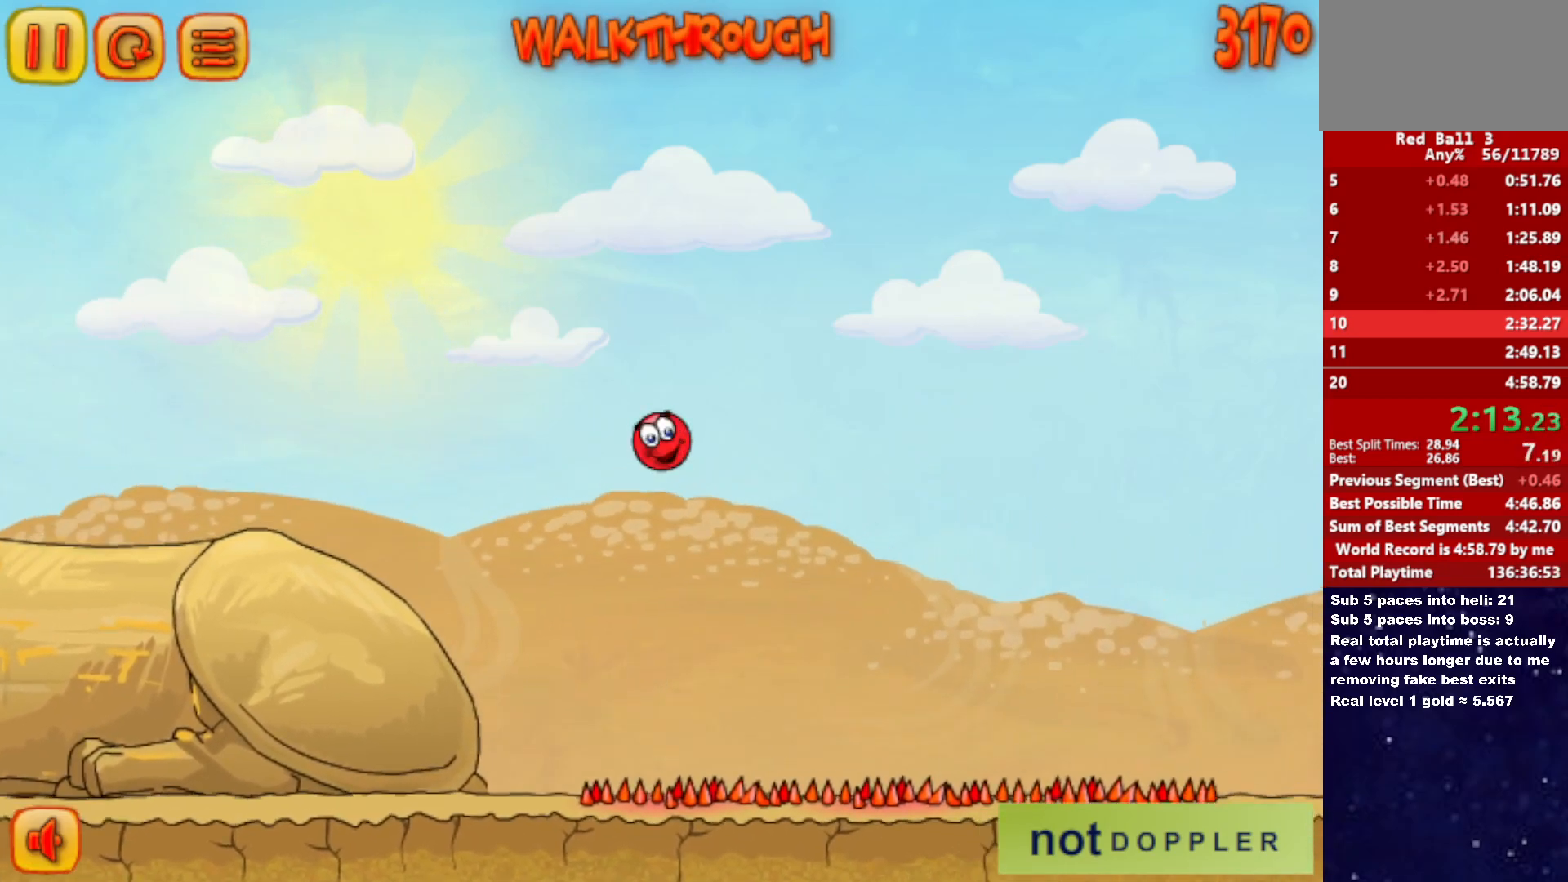
{"keys": ["right", "up"], "events": []}
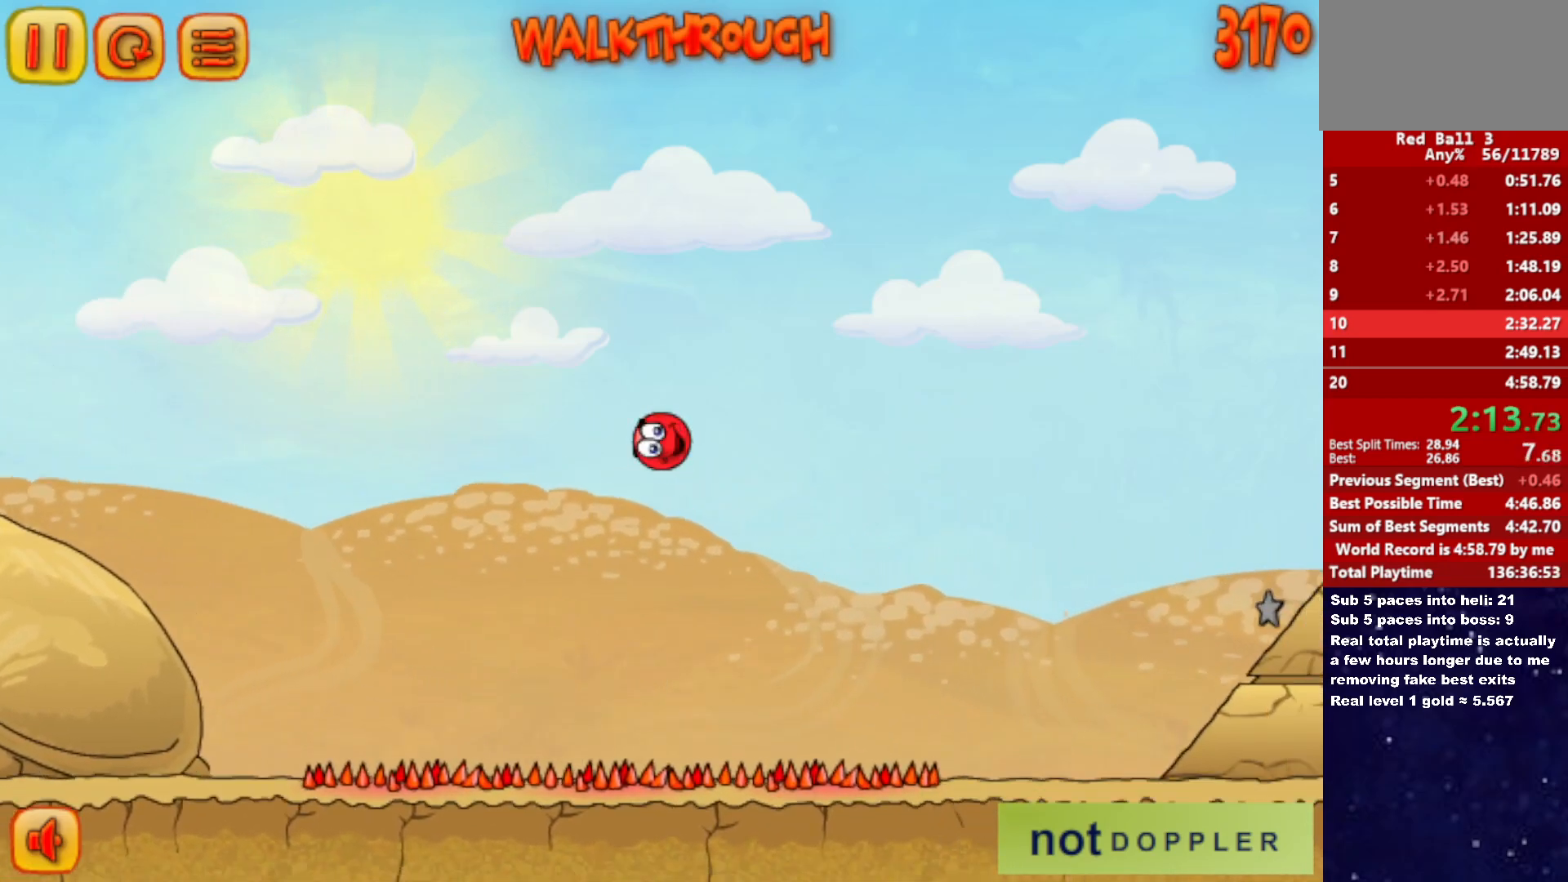
{"keys": ["right", "up"], "events": []}
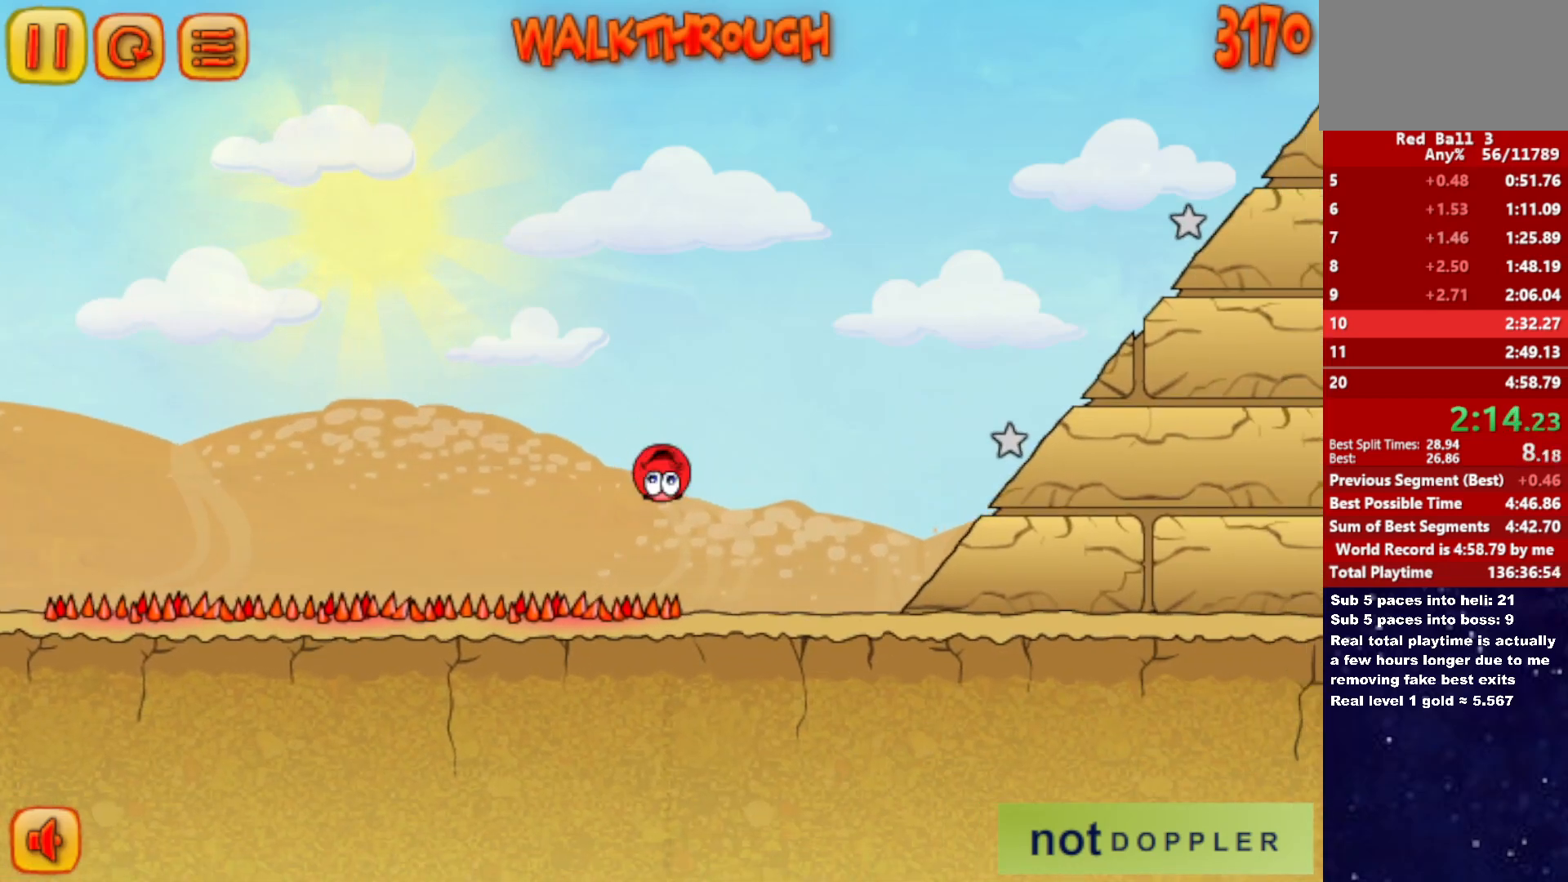
{"keys": ["right", "up"], "events": []}
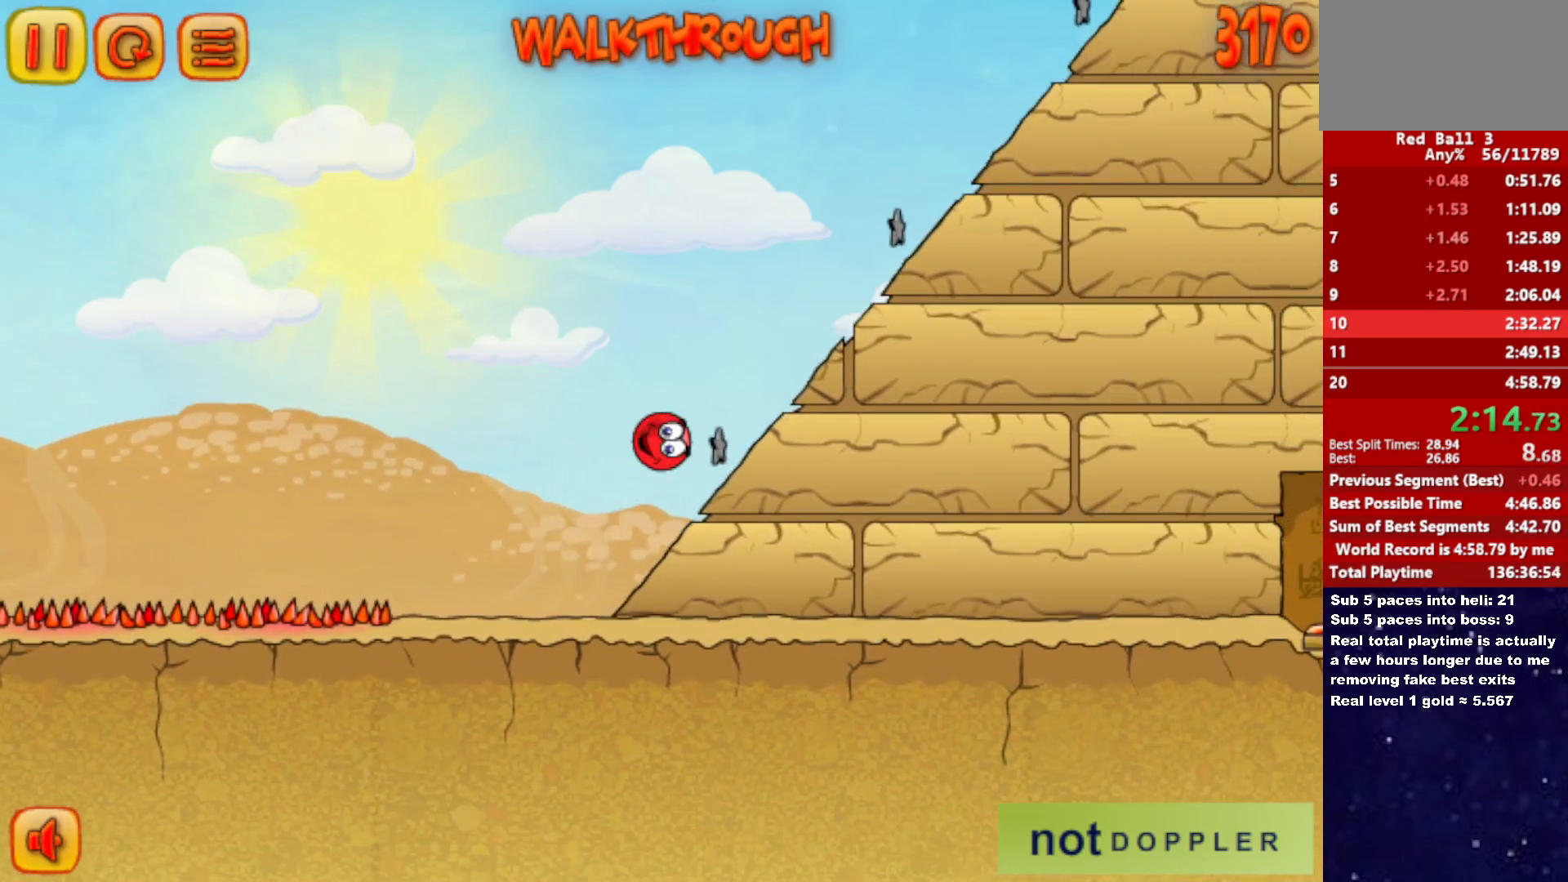
{"keys": ["right", "up"], "events": []}
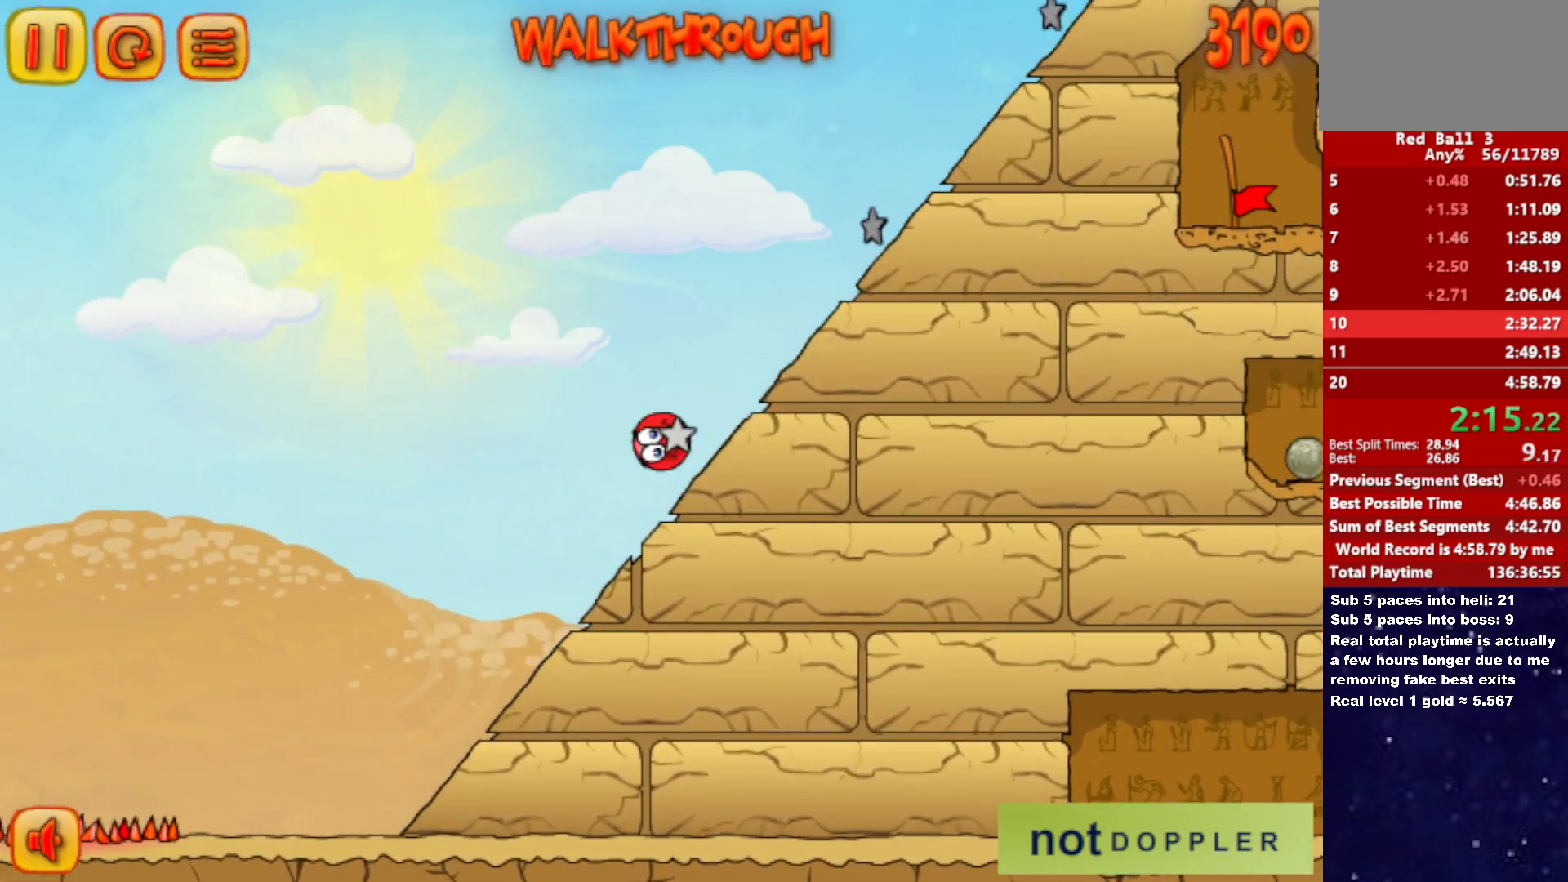
{"keys": ["right", "up"], "events": []}
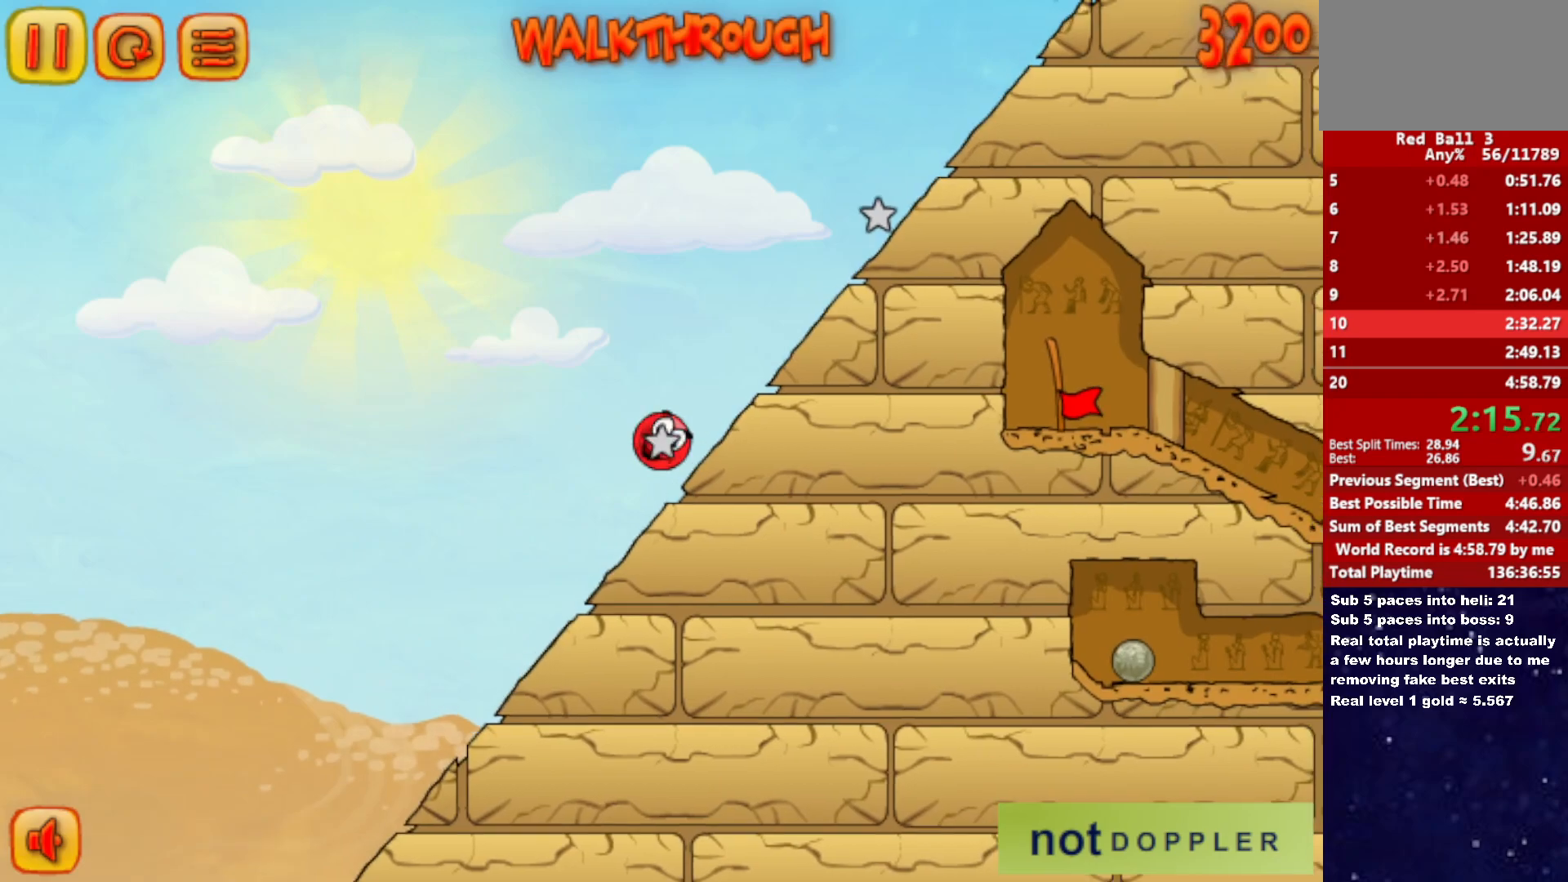
{"keys": ["right", "up"], "events": []}
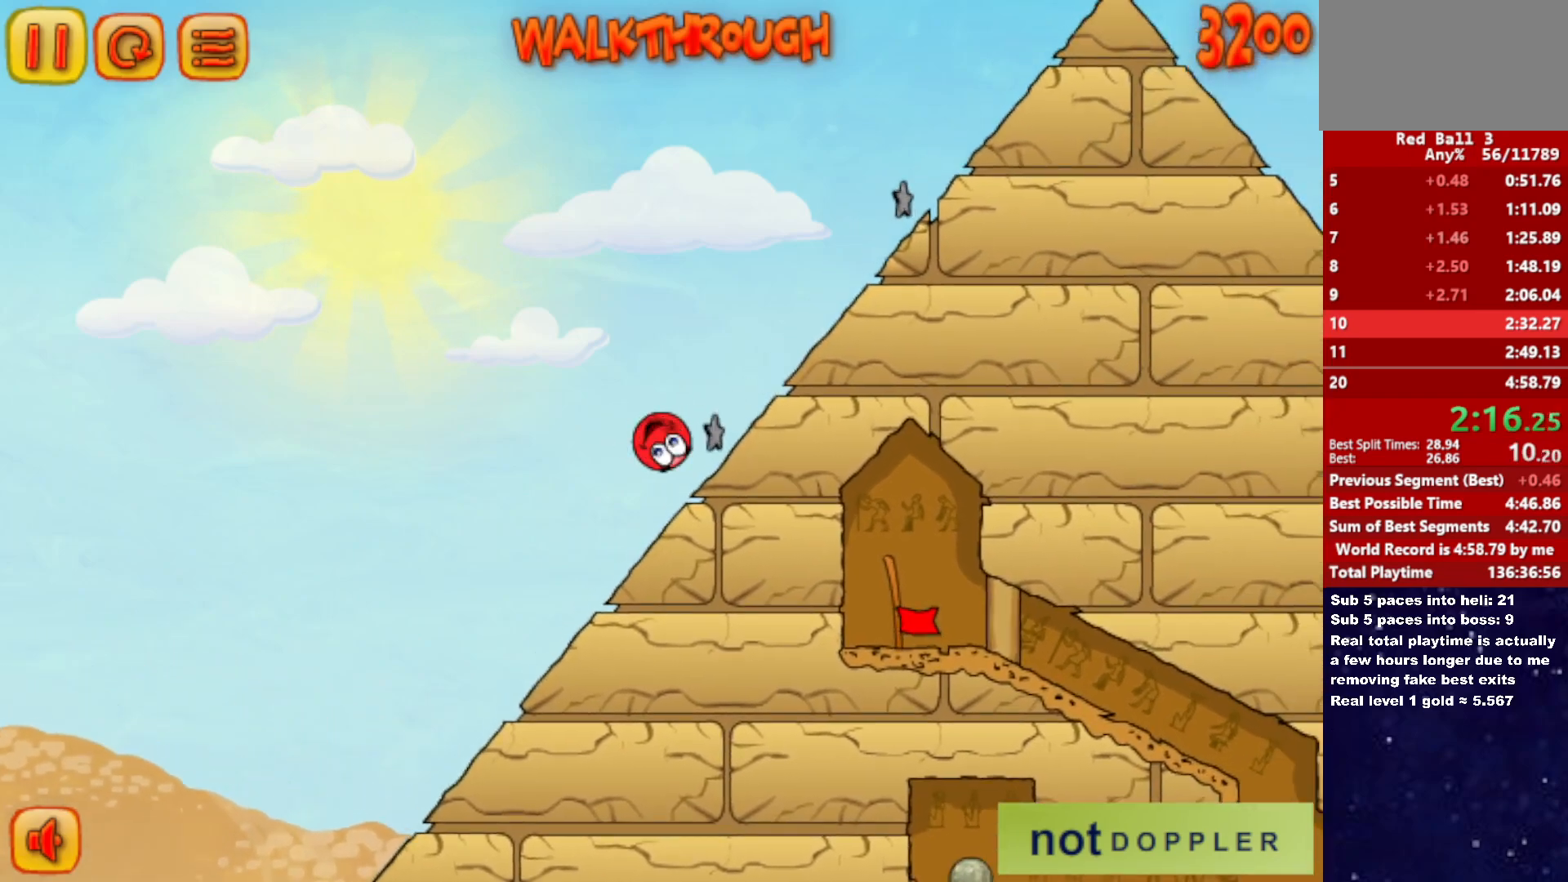
{"keys": ["right", "up"], "events": []}
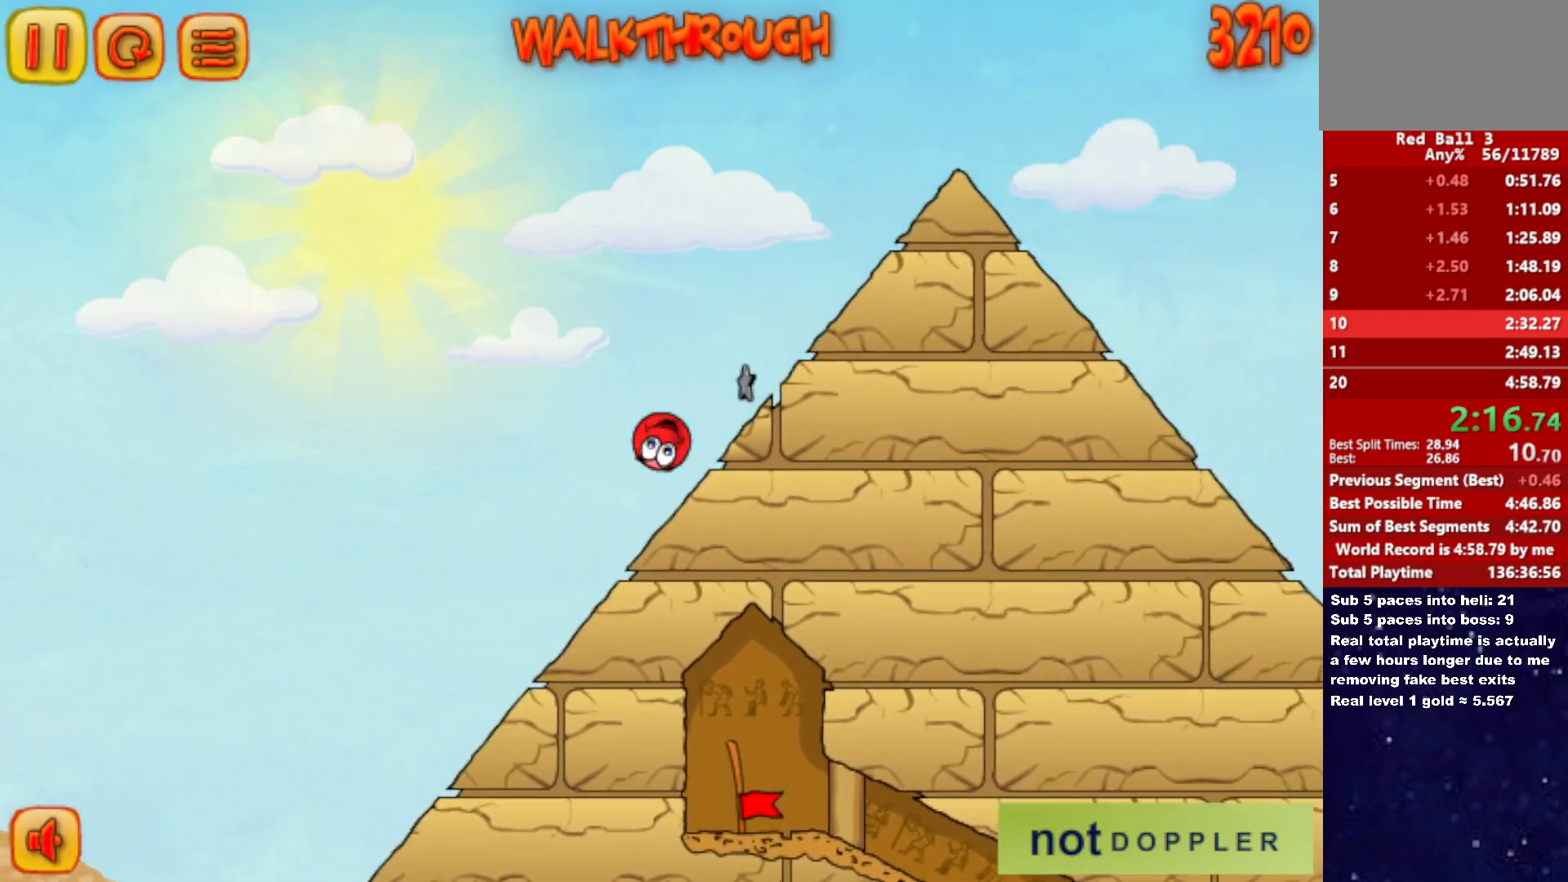
{"keys": ["right", "up"], "events": []}
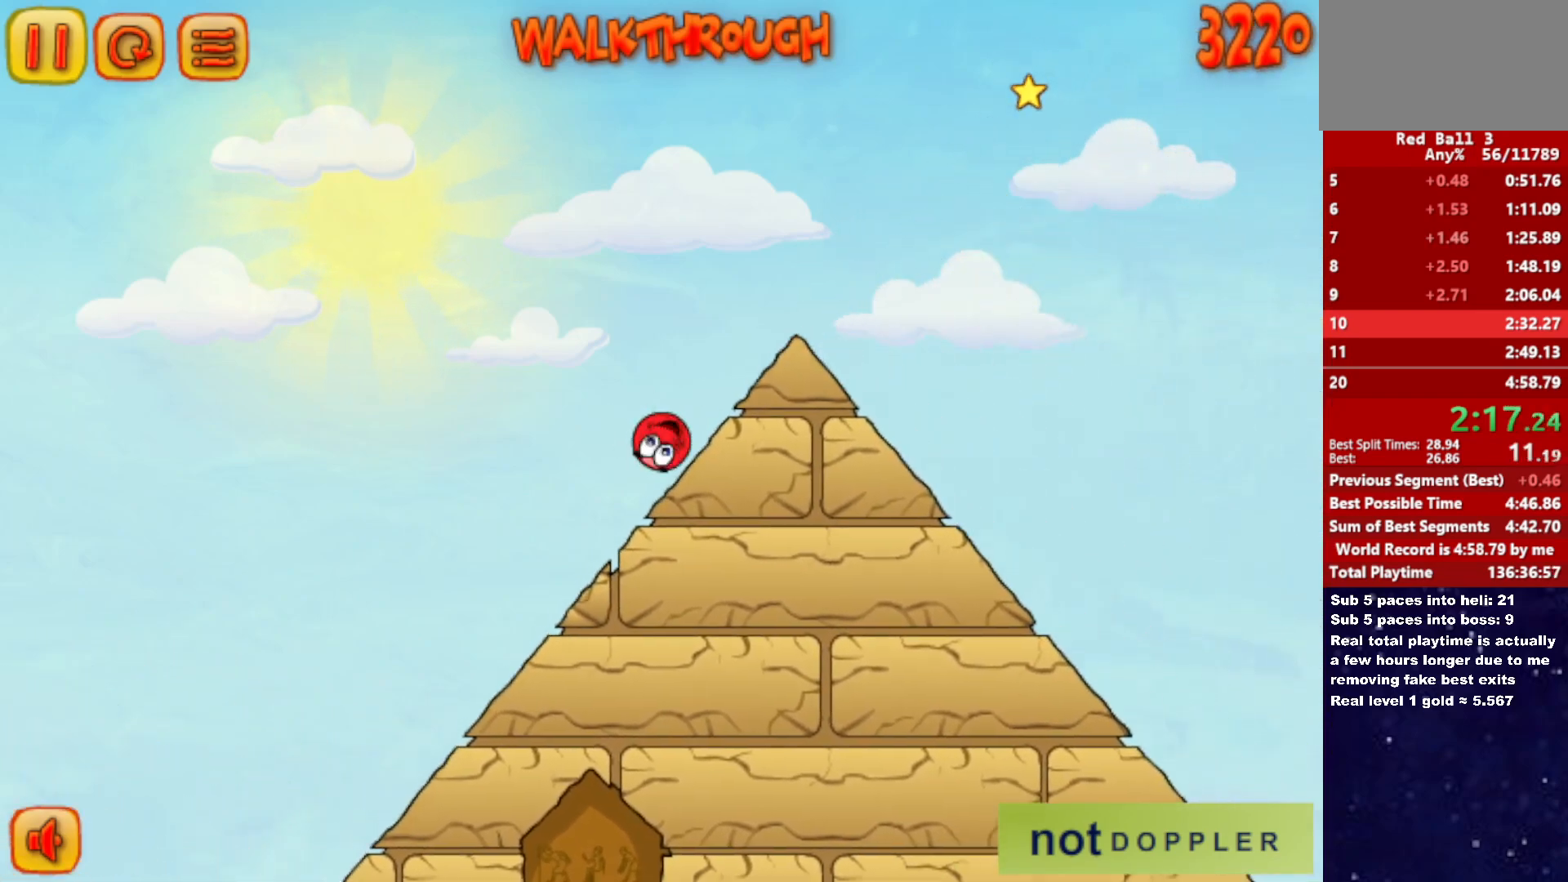
{"keys": ["right", "up"], "events": []}
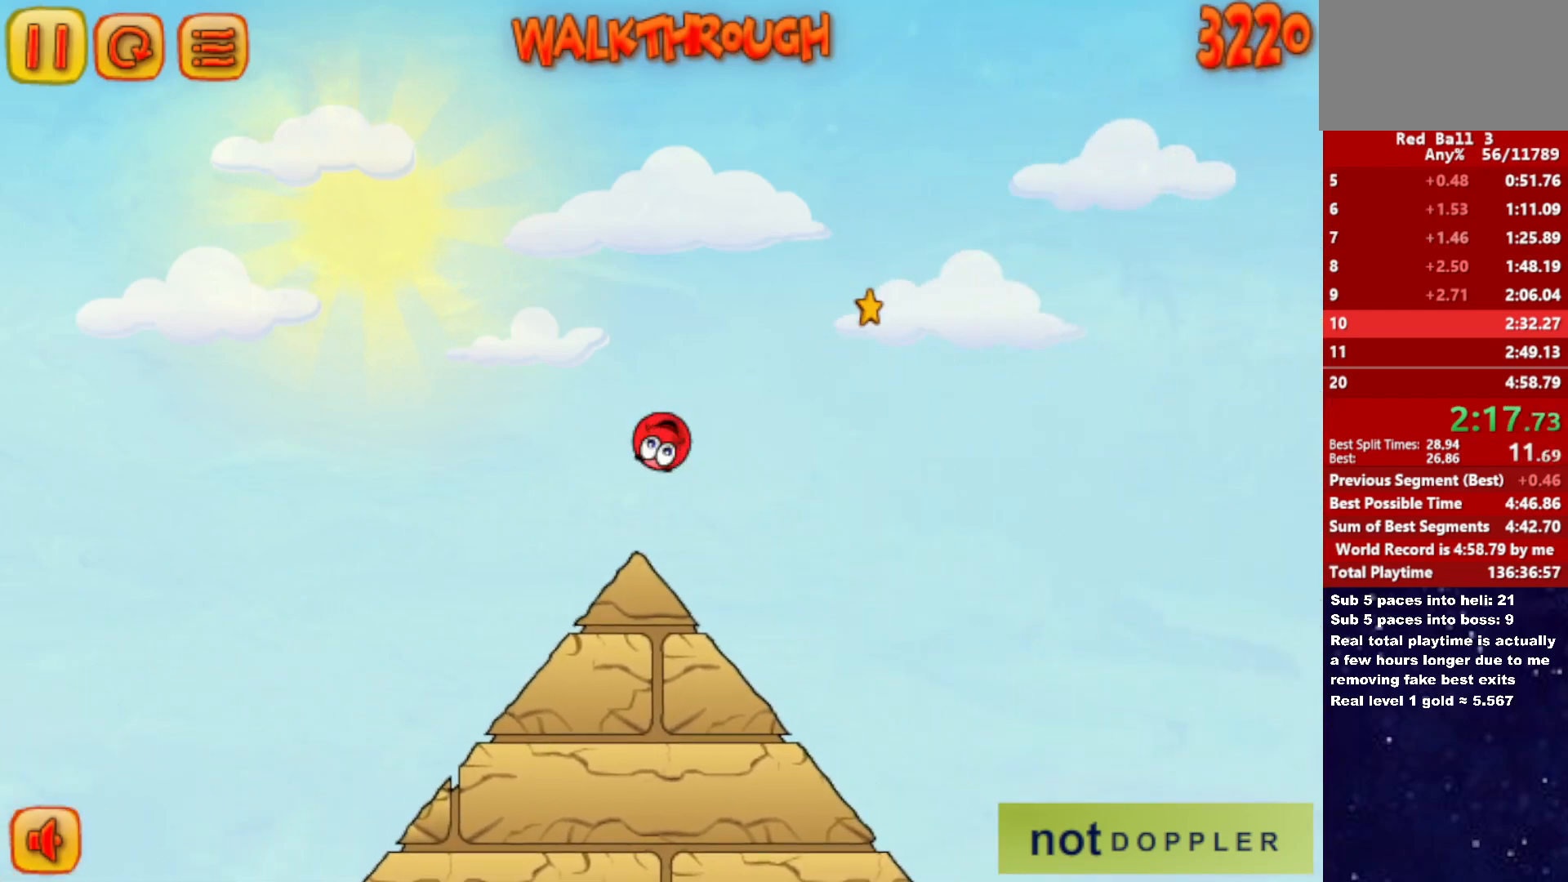
{"keys": ["right"], "events": [[400, "up", "up"]]}
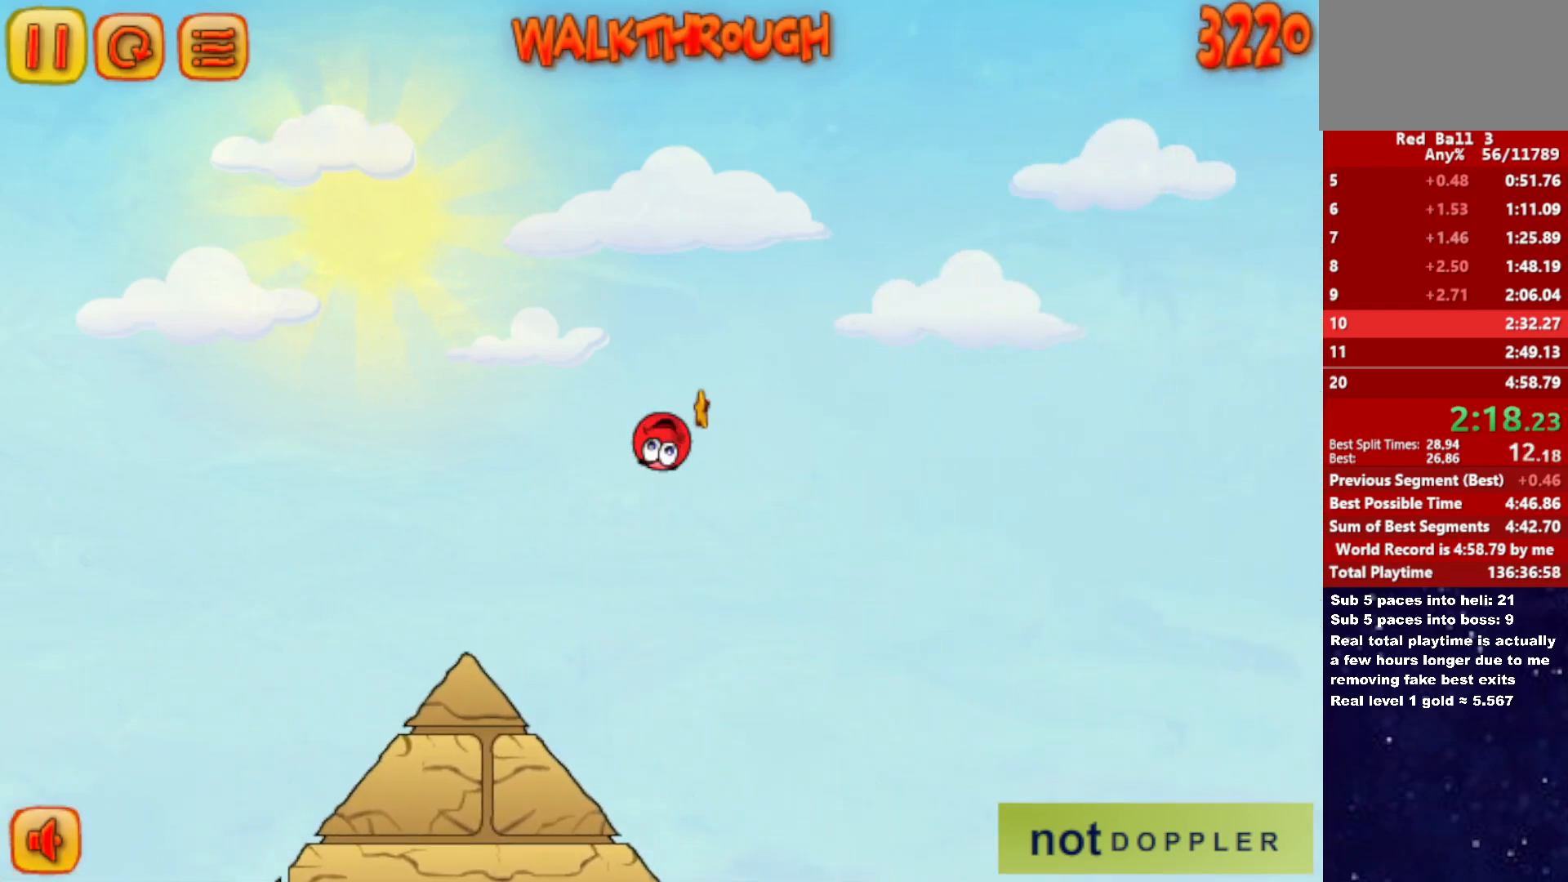
{"keys": ["right"], "events": []}
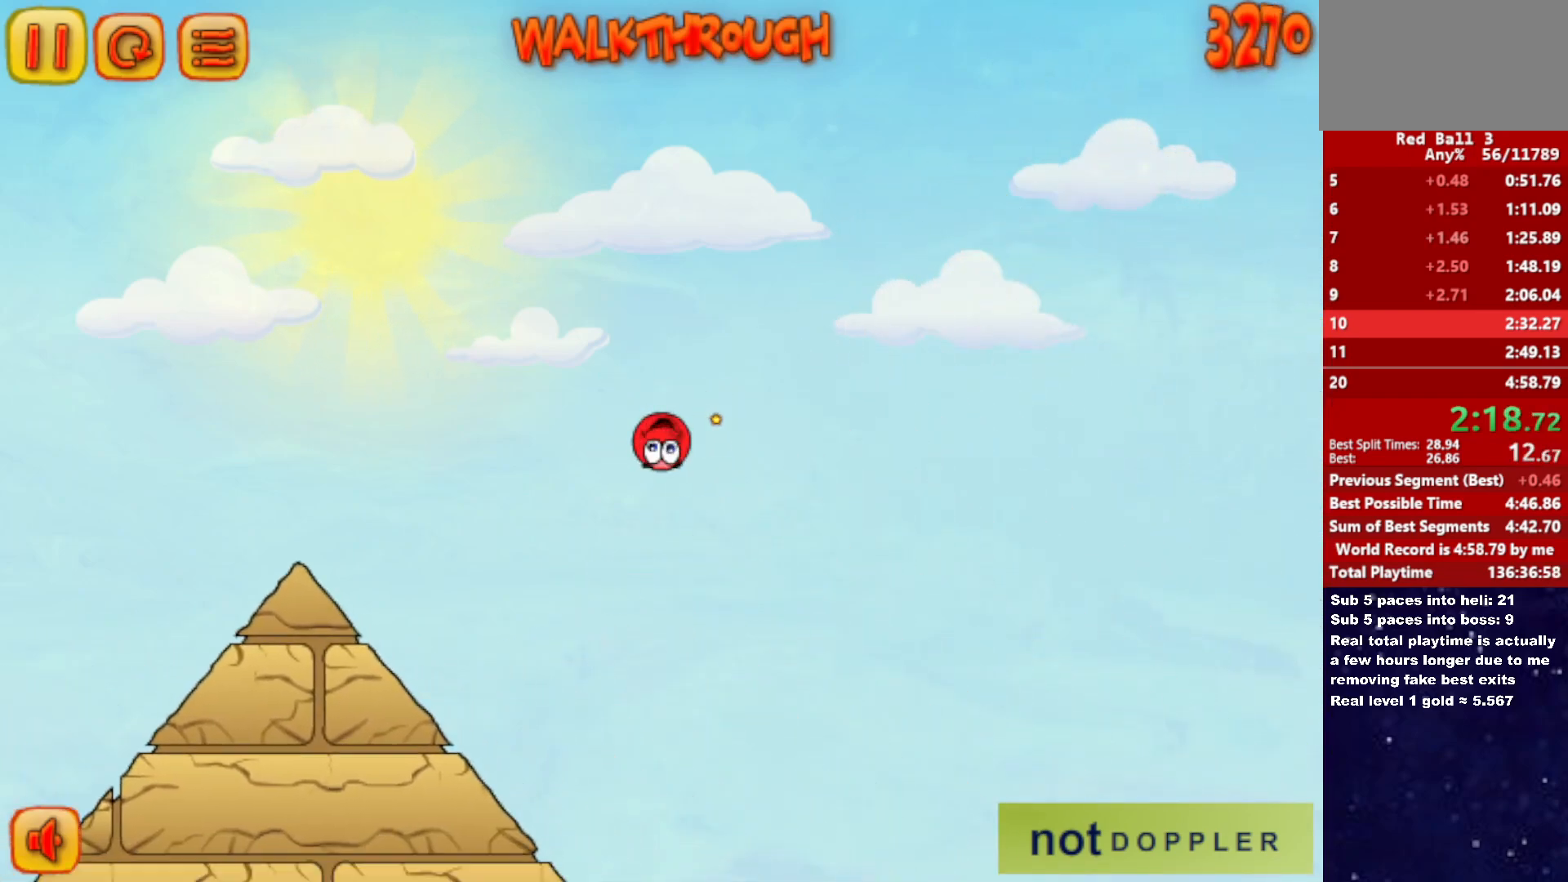
{"keys": ["right"], "events": []}